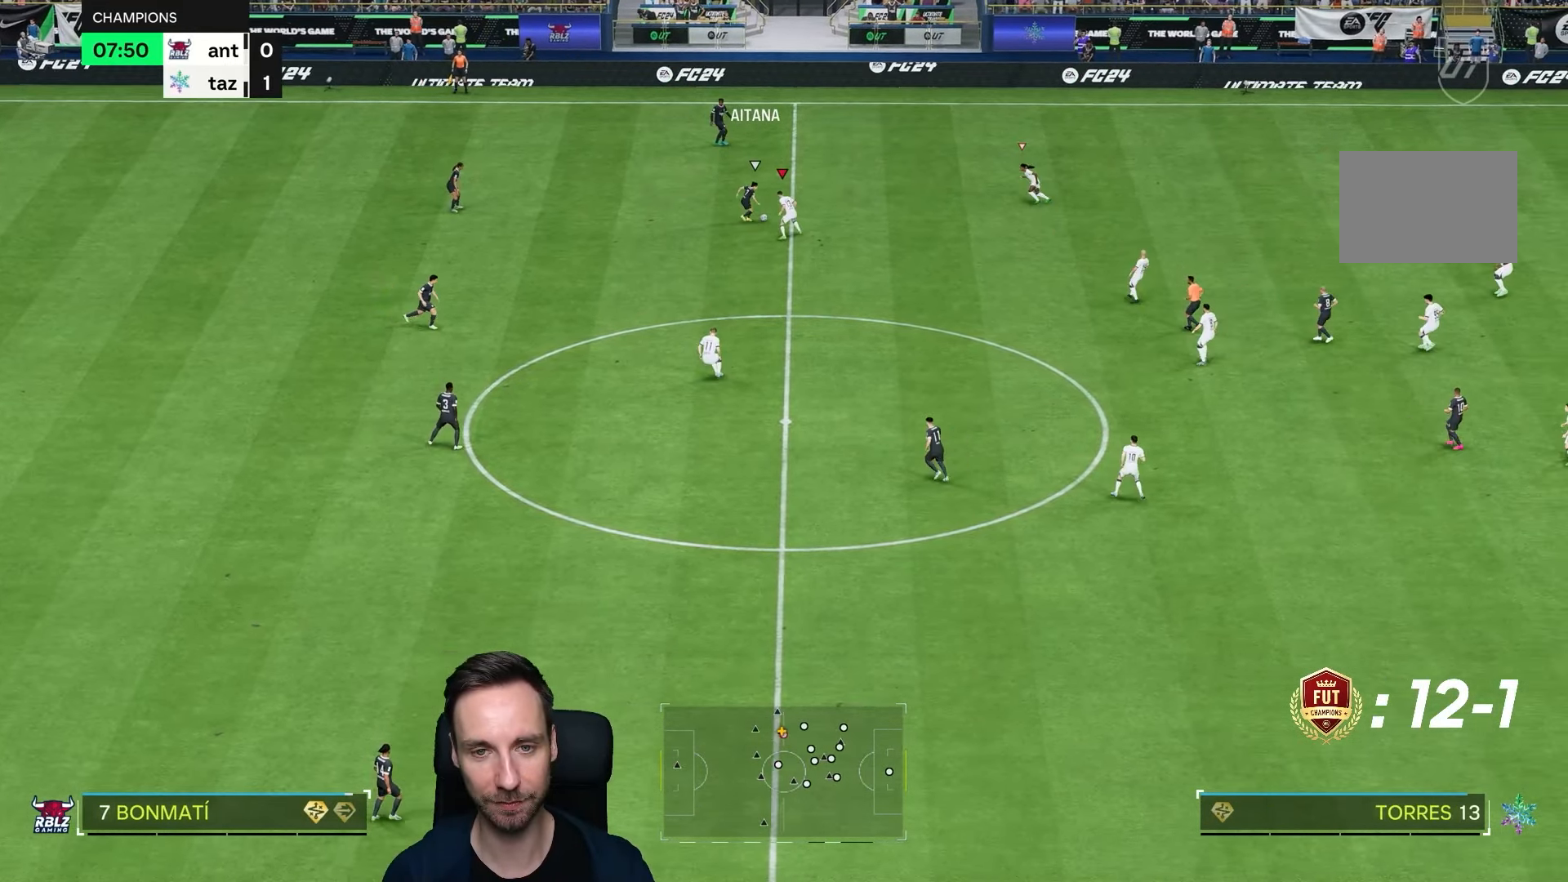
Gameplay with a controller (PlayStation layout); each line is a JSON object with the inputs held at the frame after it (dt_ms = milliseconds from this image to that frame). "events" lists button and stick changes between this image and that frame as [ms after this image, input, new state], when the widget could be followed in between. Not read: L3 R3.
{"dt_ms": 500, "buttons": ["R2"], "left_stick": "up-right", "right_stick": "center", "events": [[383, "left_stick", "up-right"]]}
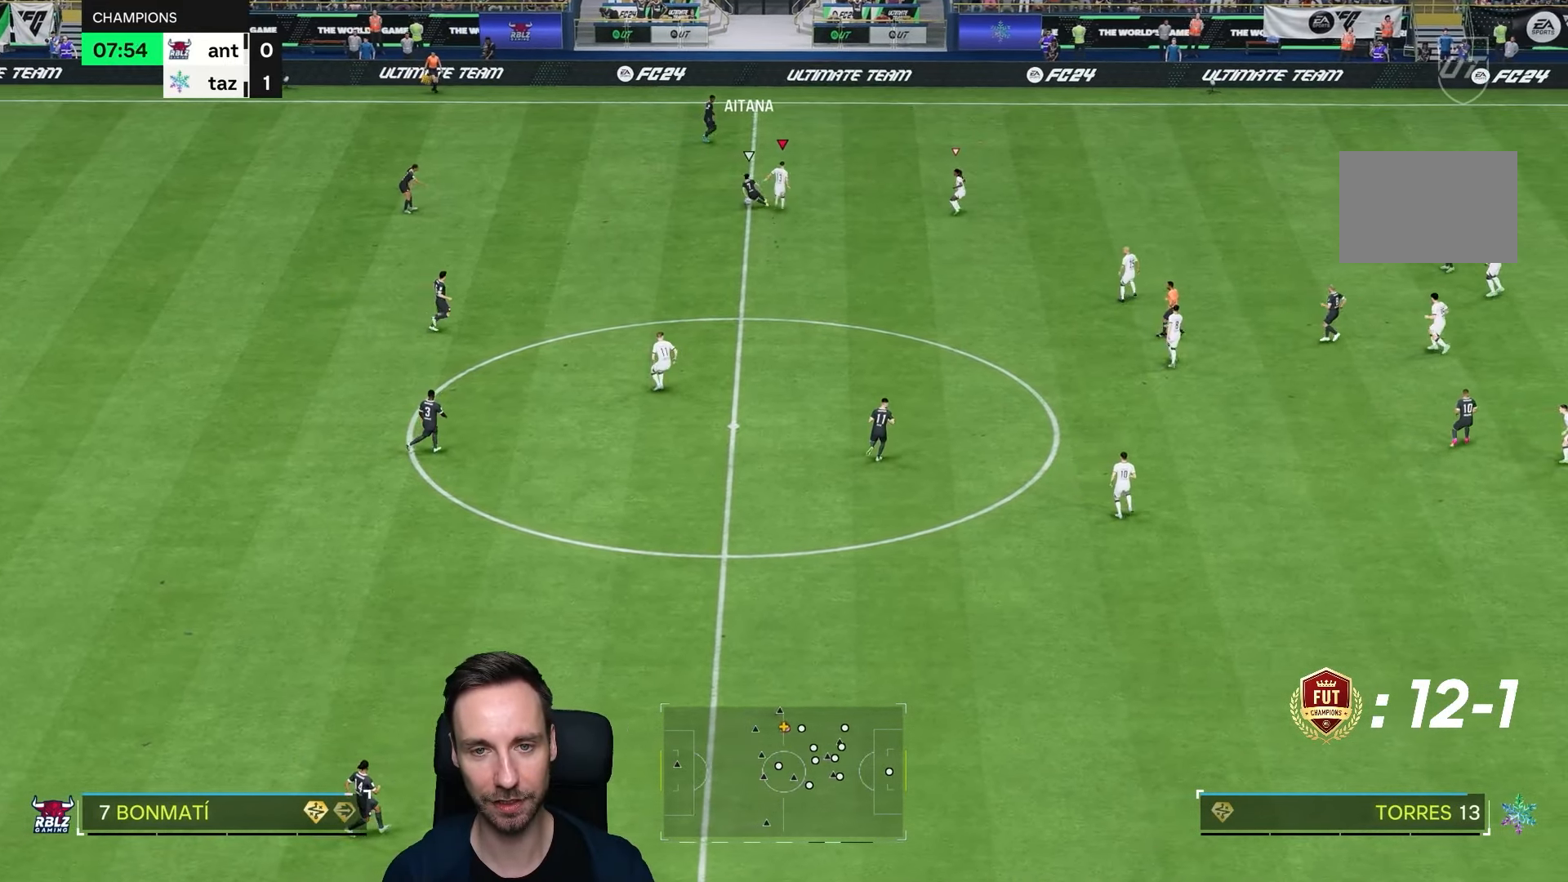
{"dt_ms": 500, "buttons": ["L2"], "left_stick": "down", "right_stick": "center", "events": [[183, "left_stick", "left"], [317, "R2", "up"], [333, "L2", "down"], [350, "left_stick", "down-left"], [500, "left_stick", "down"]]}
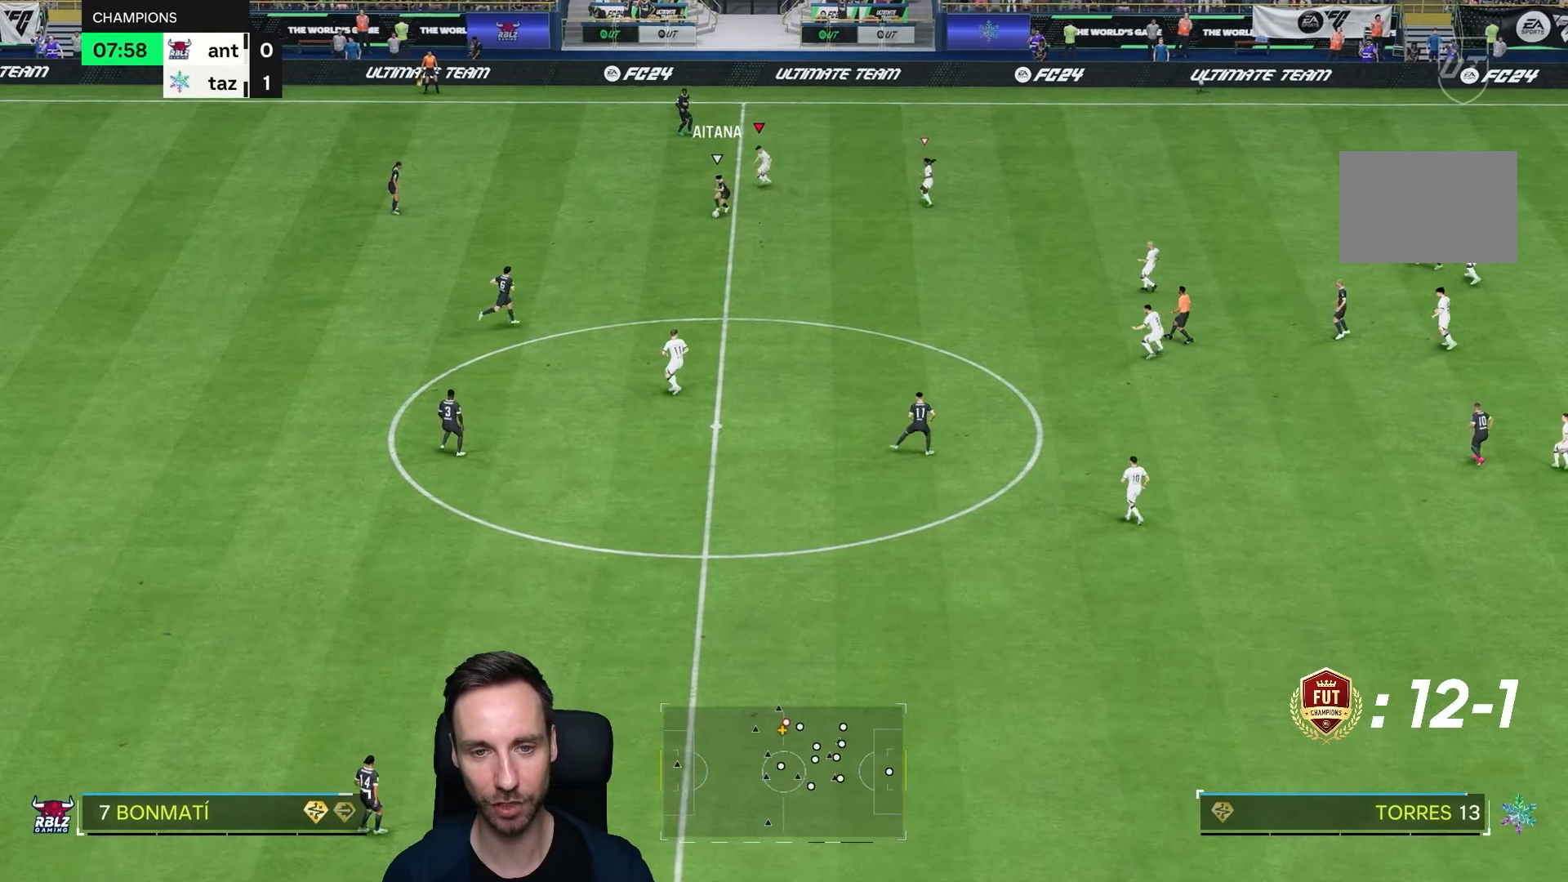
{"dt_ms": 500, "buttons": ["R2"], "left_stick": "right", "right_stick": "center", "events": [[183, "left_stick", "down-right"], [200, "right_stick", "down"], [267, "R2", "down"], [283, "L2", "up"], [333, "right_stick", "center"], [400, "left_stick", "right"]]}
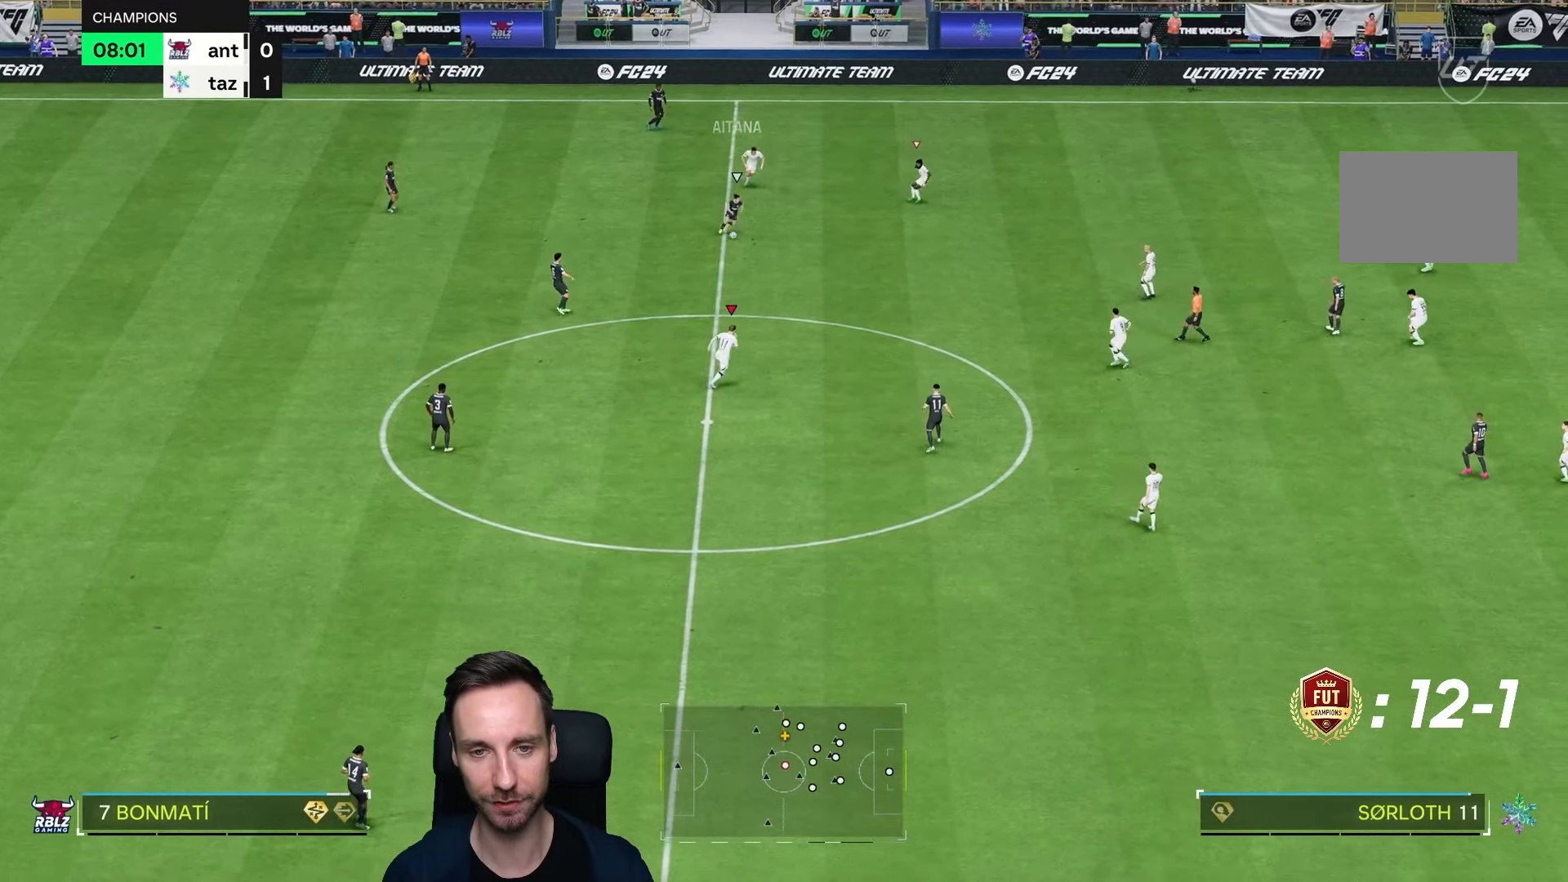
{"dt_ms": 500, "buttons": ["R2"], "left_stick": "down", "right_stick": "down", "events": [[450, "left_stick", "down"], [450, "right_stick", "down-right"], [500, "right_stick", "down"]]}
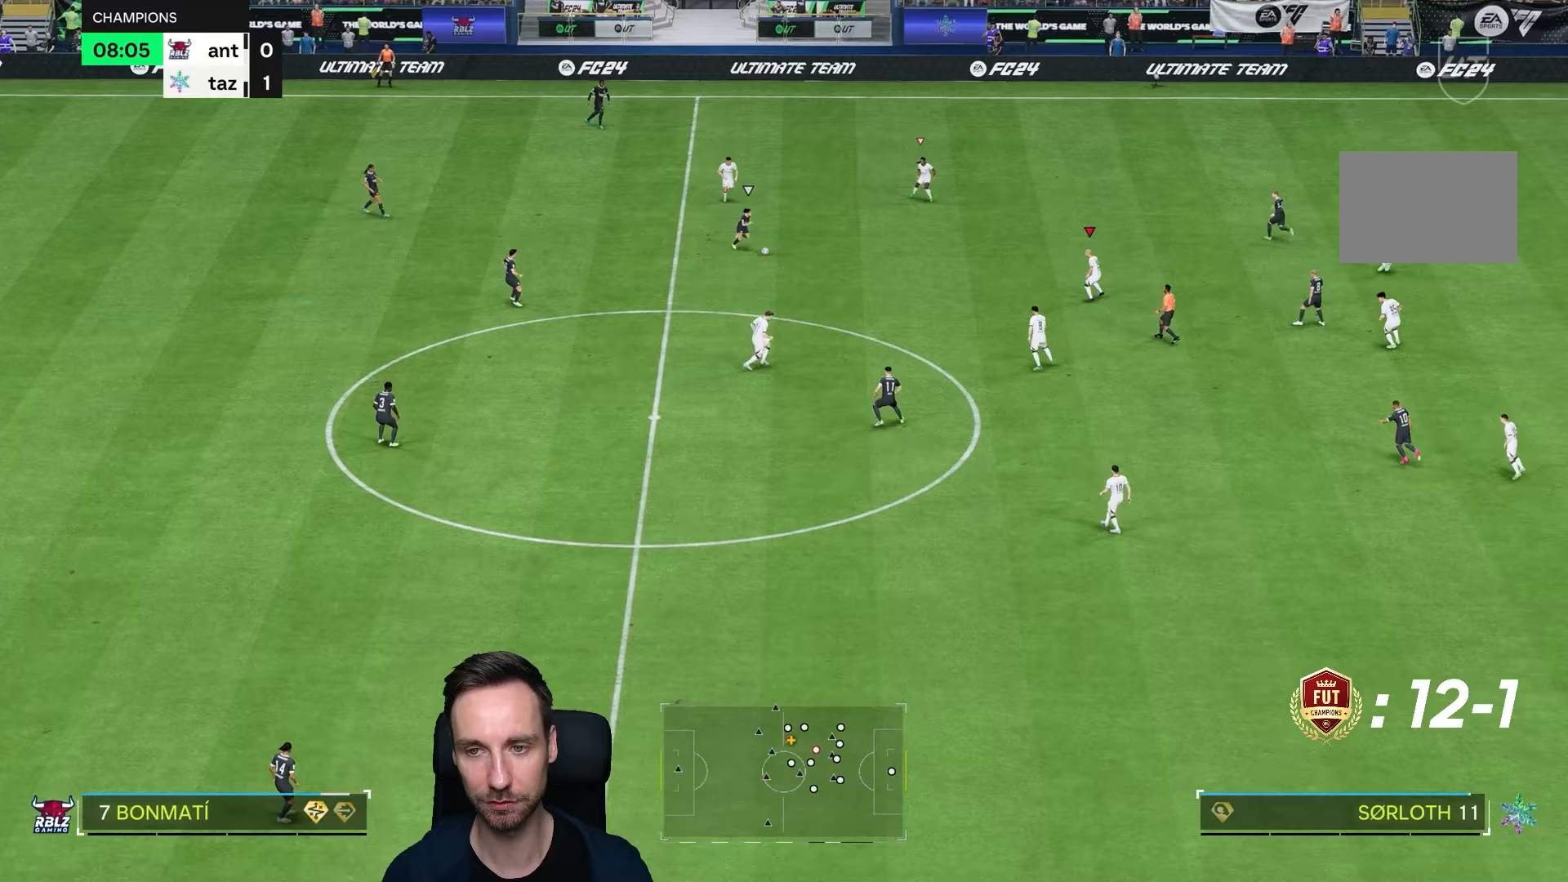
{"dt_ms": 500, "buttons": ["L2"], "left_stick": "up", "right_stick": "center", "events": [[17, "right_stick", "center"], [50, "L2", "down"], [167, "R2", "up"], [200, "left_stick", "down-left"], [483, "left_stick", "up"]]}
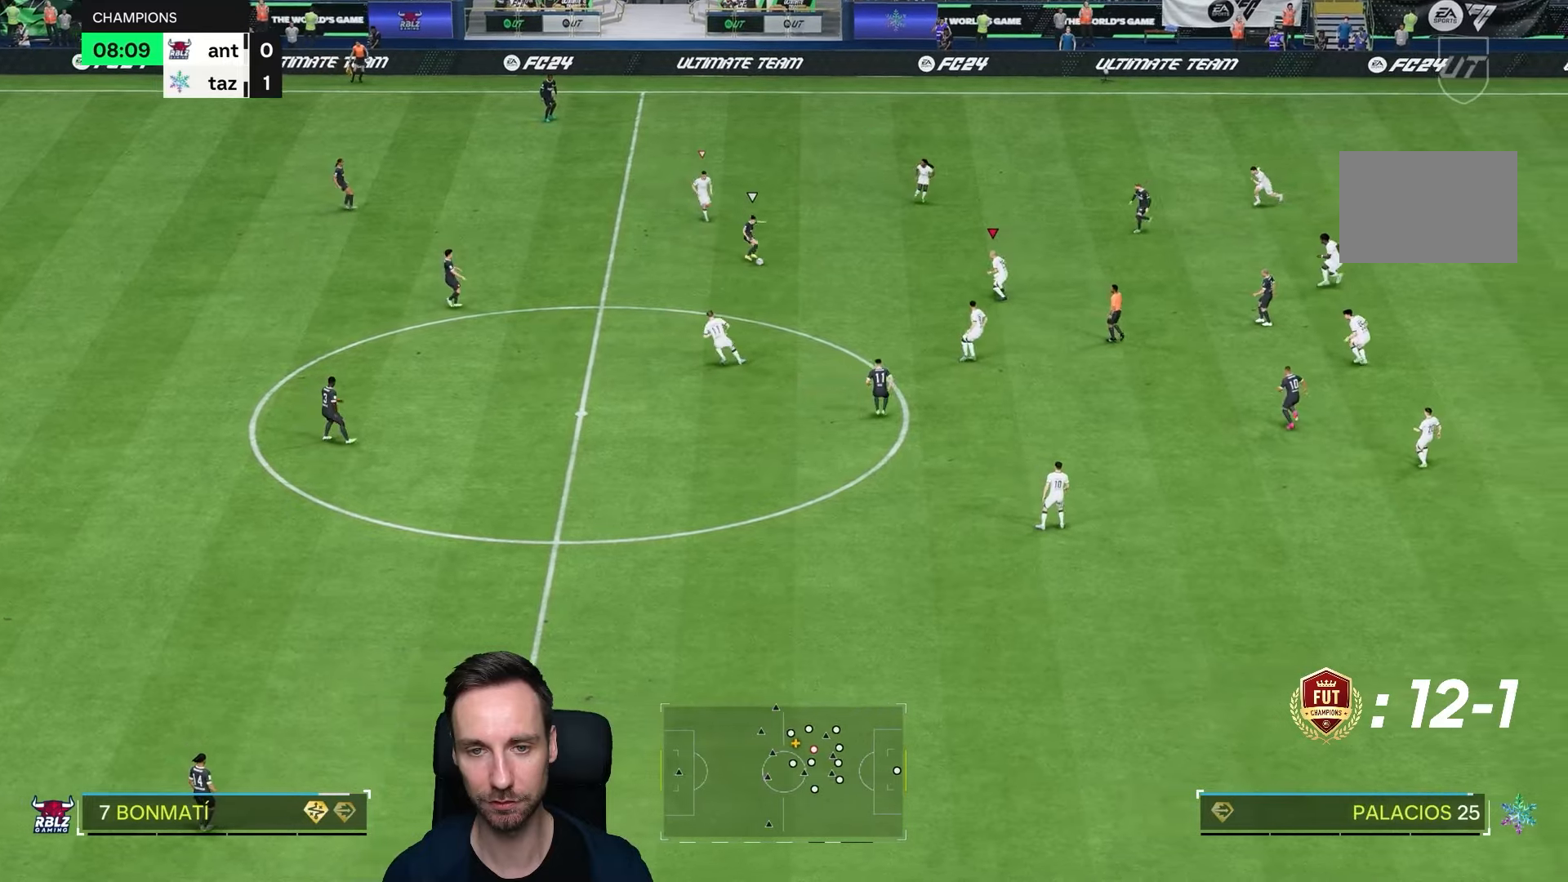
{"dt_ms": 500, "buttons": ["R2"], "left_stick": "up", "right_stick": "center", "events": [[117, "L2", "up"], [117, "R2", "down"], [117, "left_stick", "right"], [367, "right_stick", "down-right"], [483, "left_stick", "up"], [483, "right_stick", "center"]]}
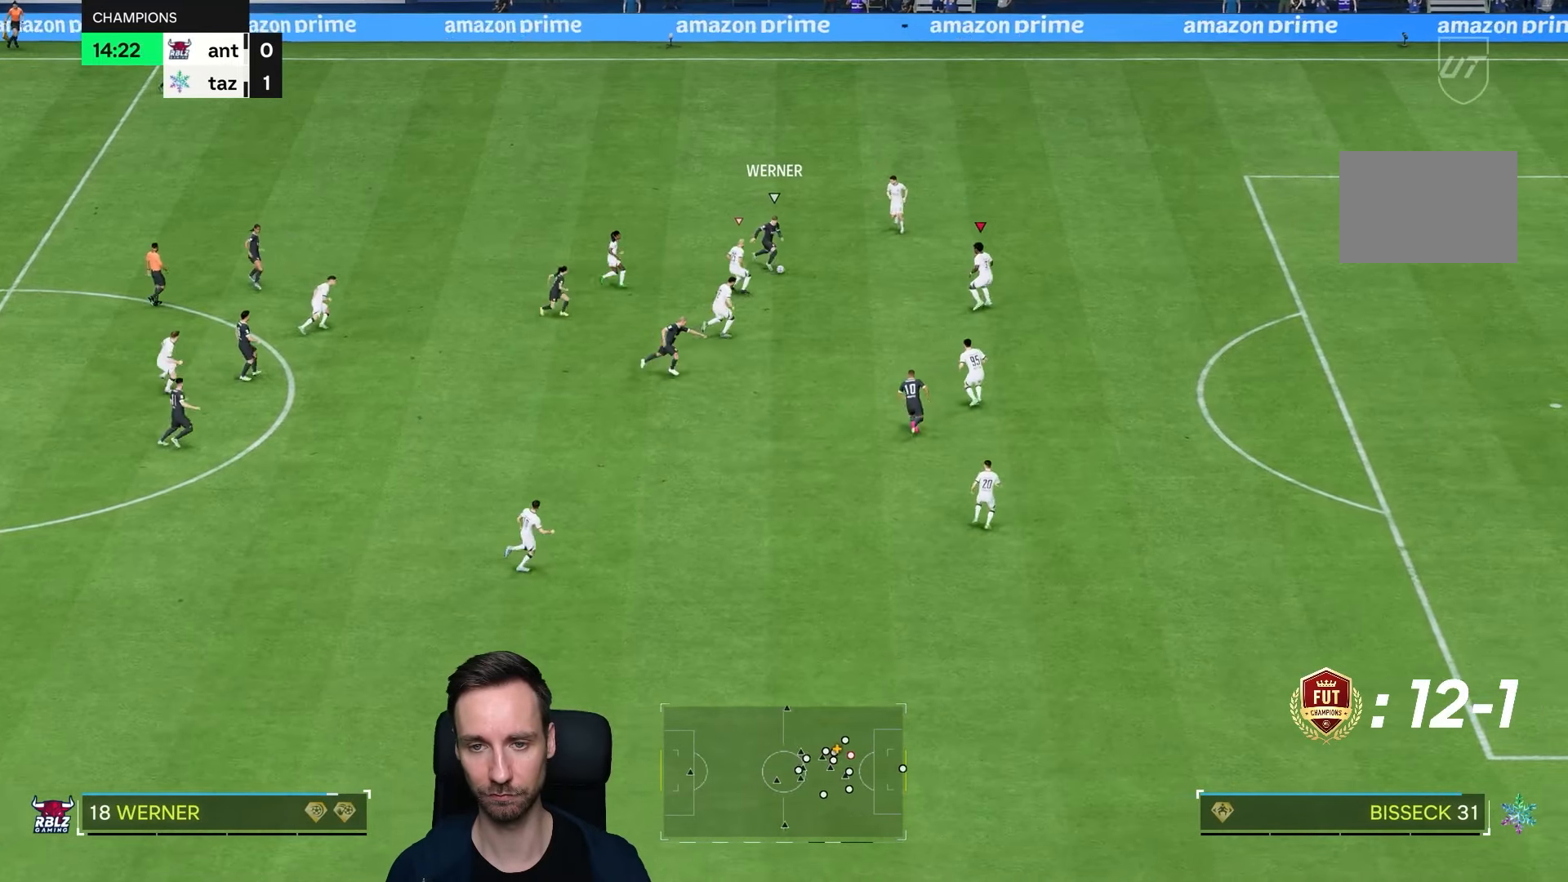
{"dt_ms": 500, "buttons": ["L2"], "left_stick": "left", "right_stick": "center", "events": [[50, "R2", "up"], [117, "L2", "down"], [200, "left_stick", "left"]]}
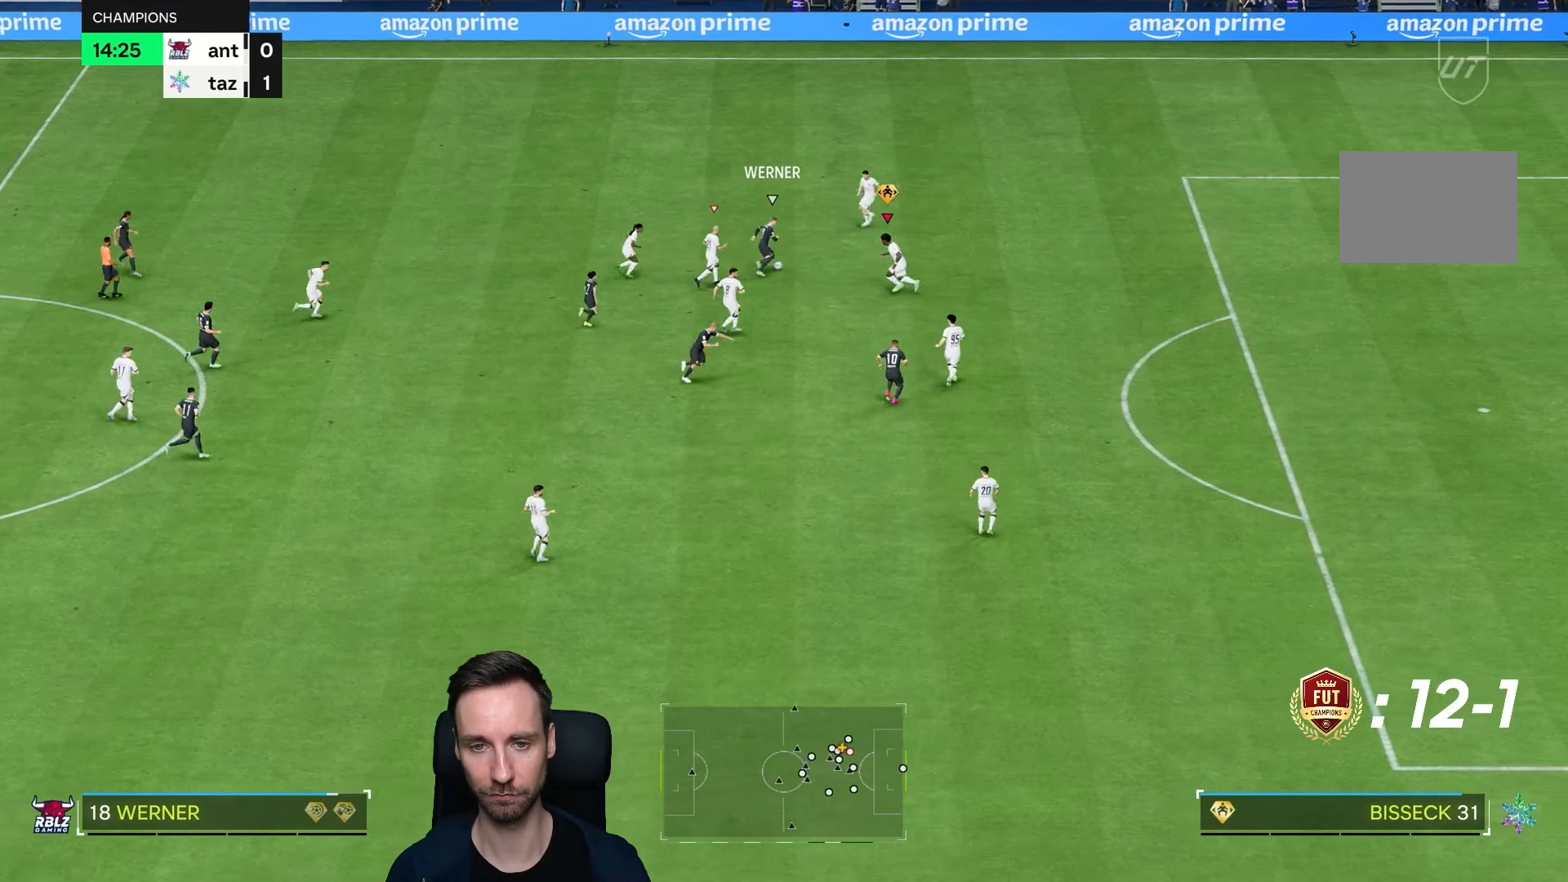
{"dt_ms": 500, "buttons": ["L2"], "left_stick": "up-right", "right_stick": "center", "events": [[333, "left_stick", "up-left"], [467, "left_stick", "up-right"]]}
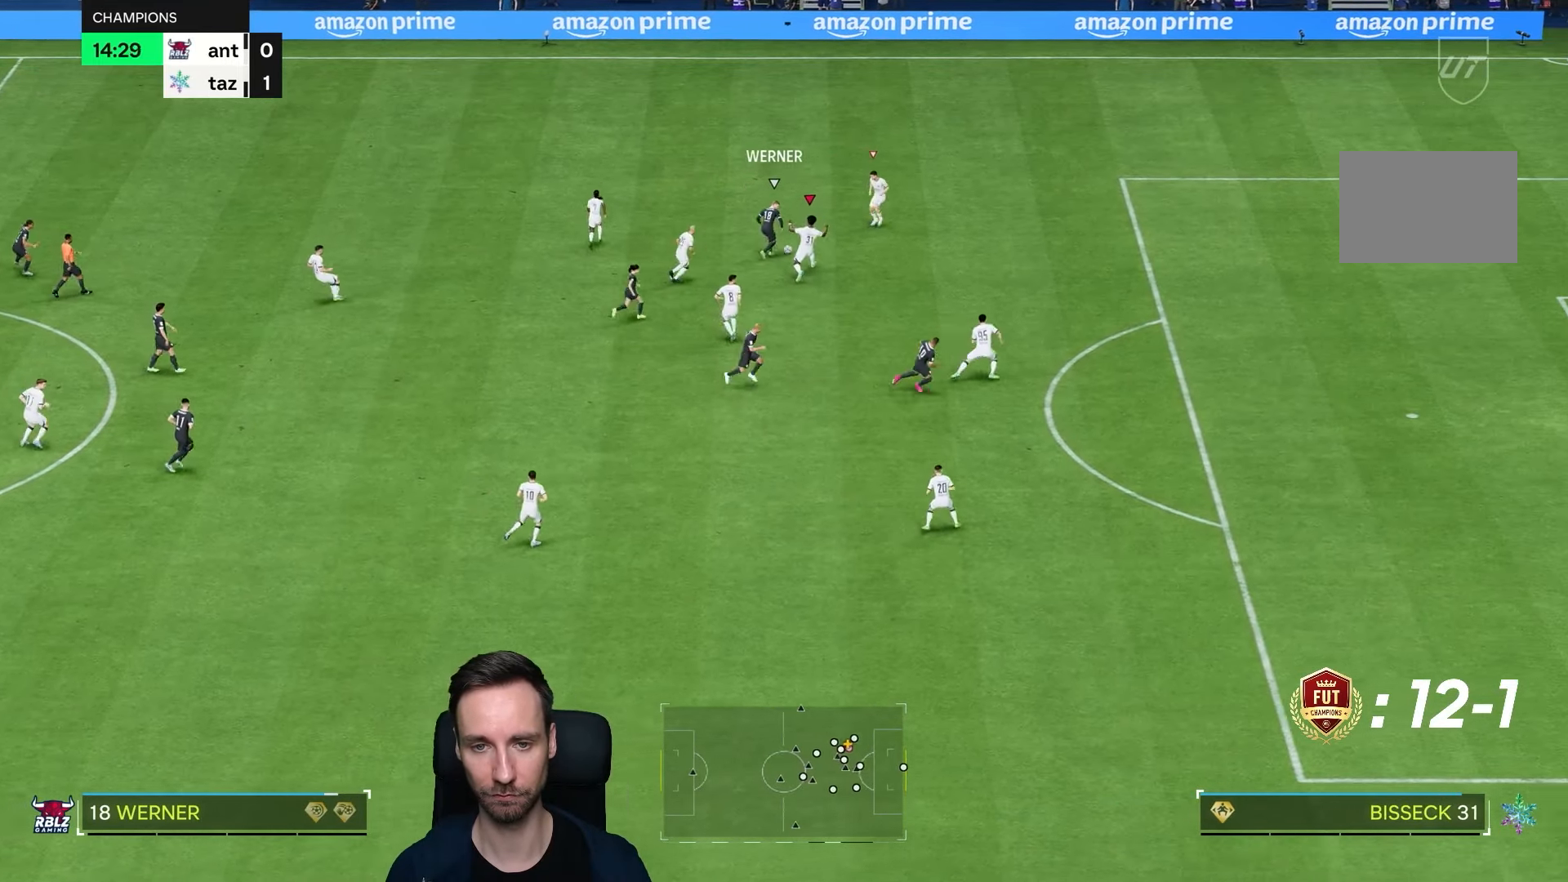
{"dt_ms": 500, "buttons": ["L2", "R2"], "left_stick": "down", "right_stick": "center", "events": [[33, "R2", "down"], [67, "left_stick", "right"], [183, "right_stick", "right"], [283, "left_stick", "down"], [283, "right_stick", "center"]]}
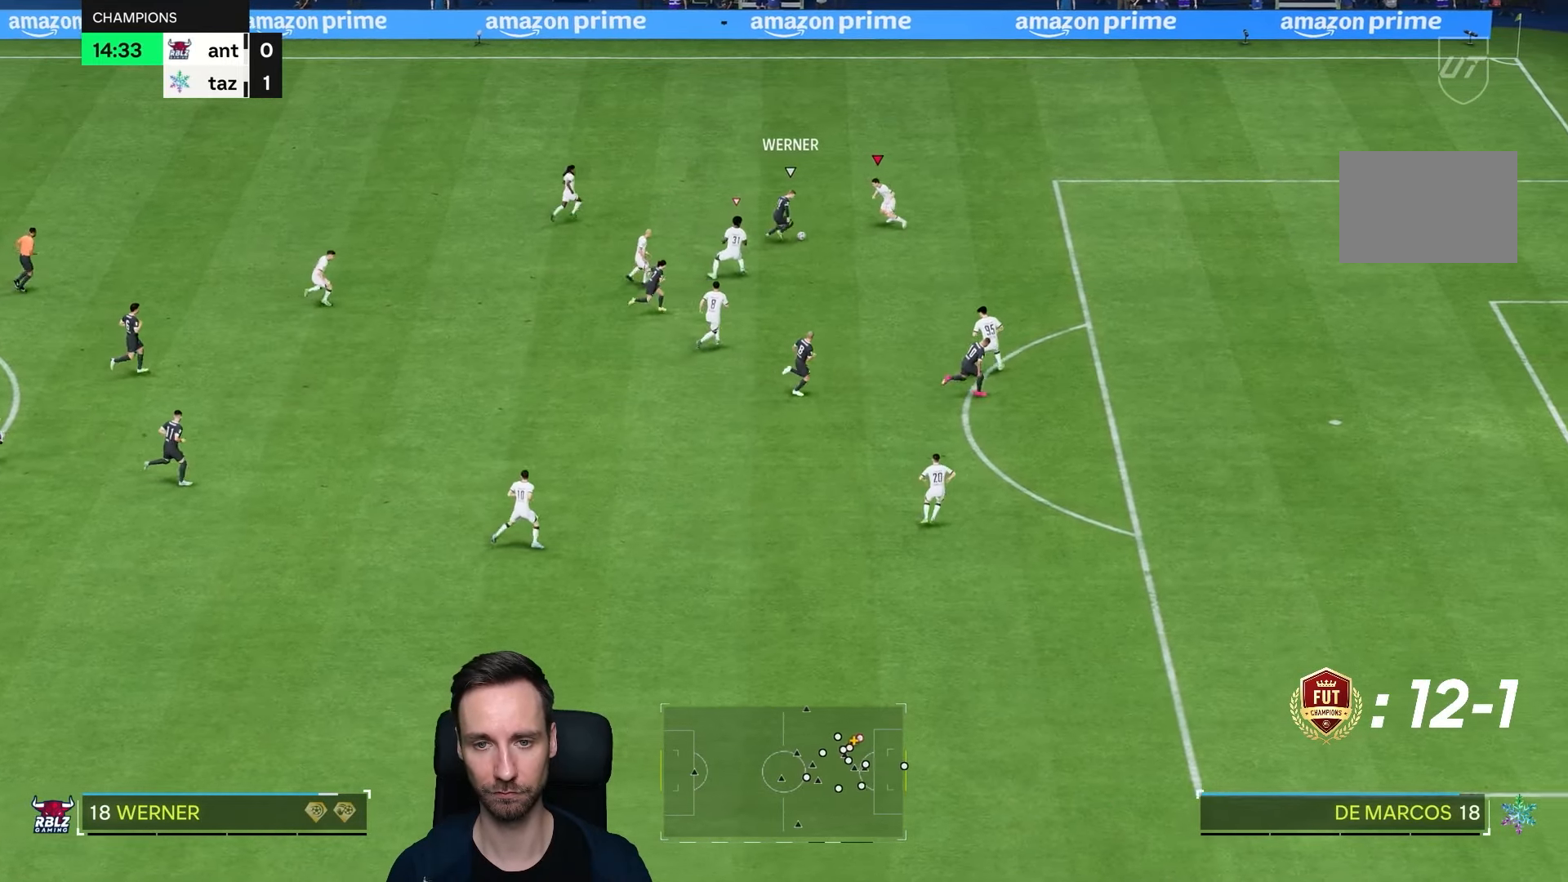
{"dt_ms": 500, "buttons": ["L2", "R2"], "left_stick": "down-left", "right_stick": "center"}
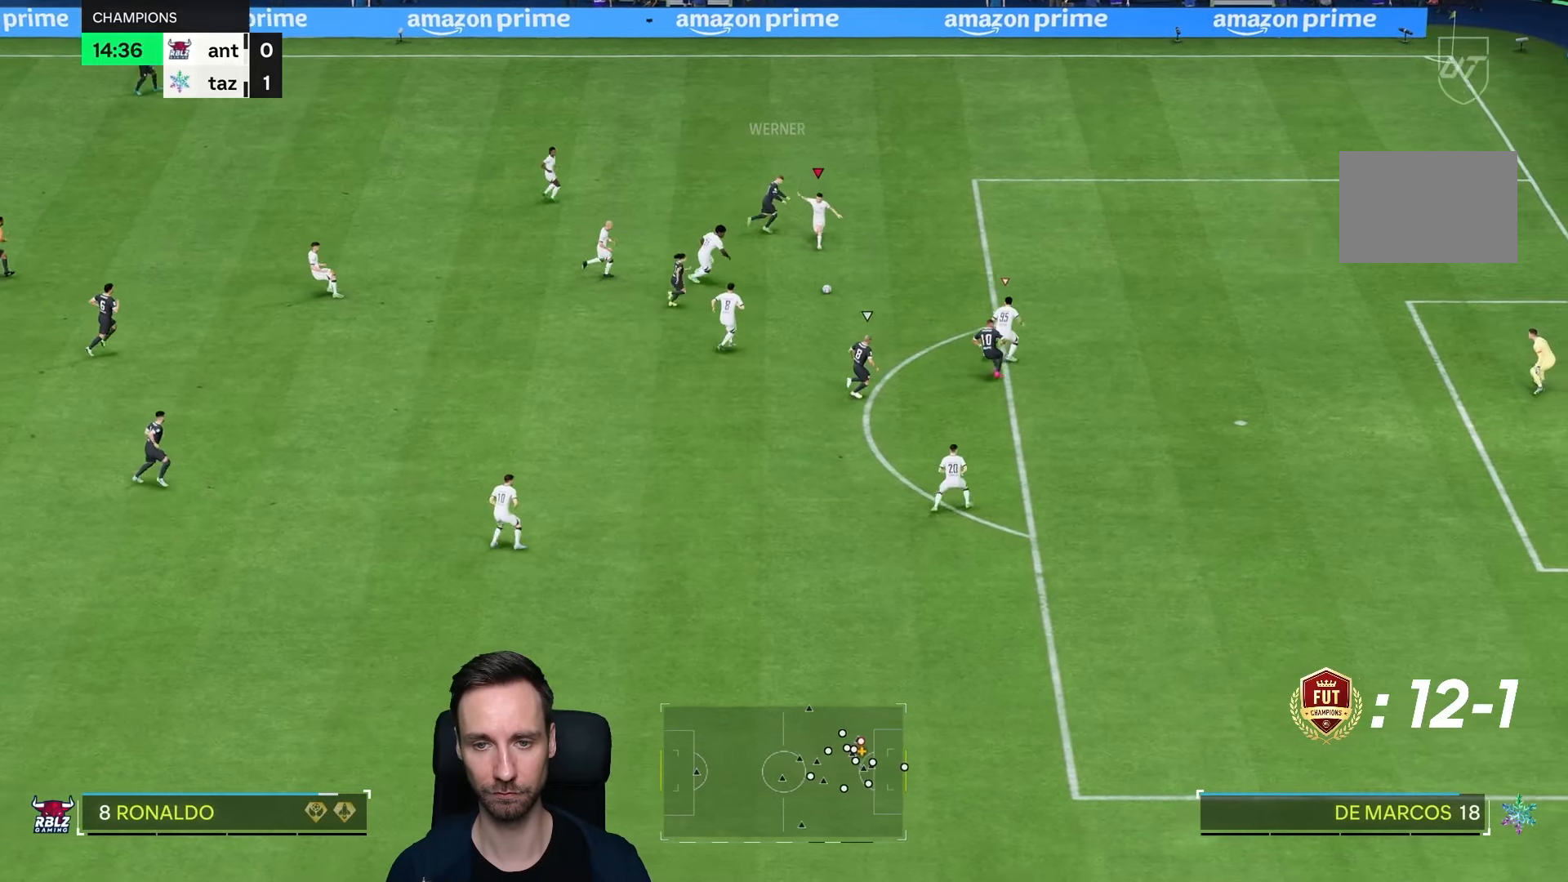
{"dt_ms": 500, "buttons": ["L2", "R2"], "left_stick": "down", "right_stick": "center", "events": [[217, "right_stick", "down"], [250, "L2", "up"], [250, "left_stick", "center"], [317, "right_stick", "center"], [367, "left_stick", "down"], [400, "L2", "down"]]}
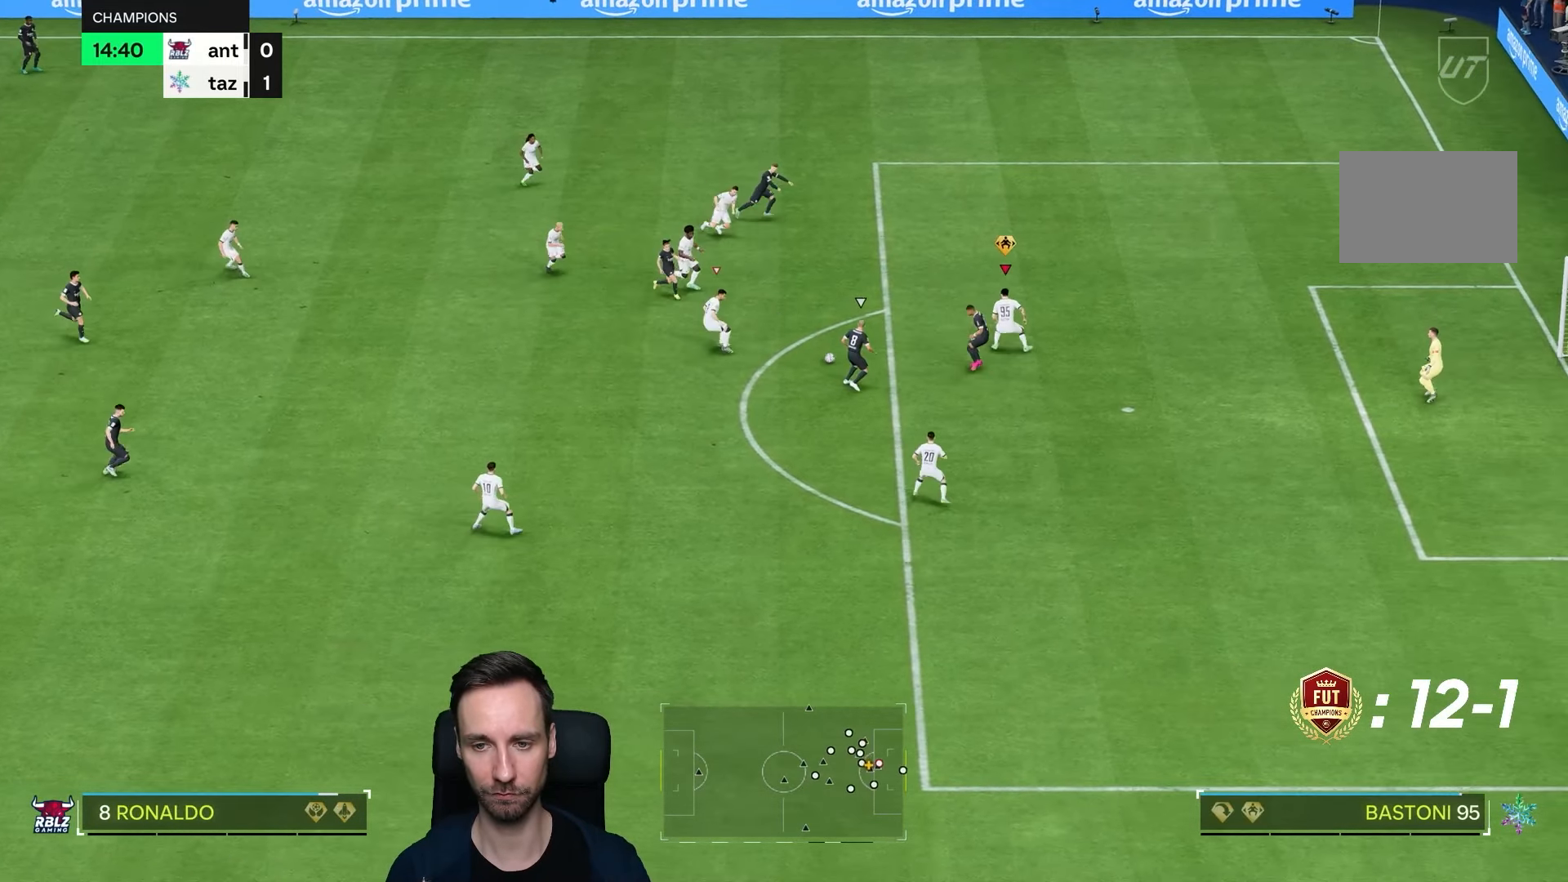
{"dt_ms": 500, "buttons": ["L2", "R2"], "left_stick": "down", "right_stick": "center", "events": []}
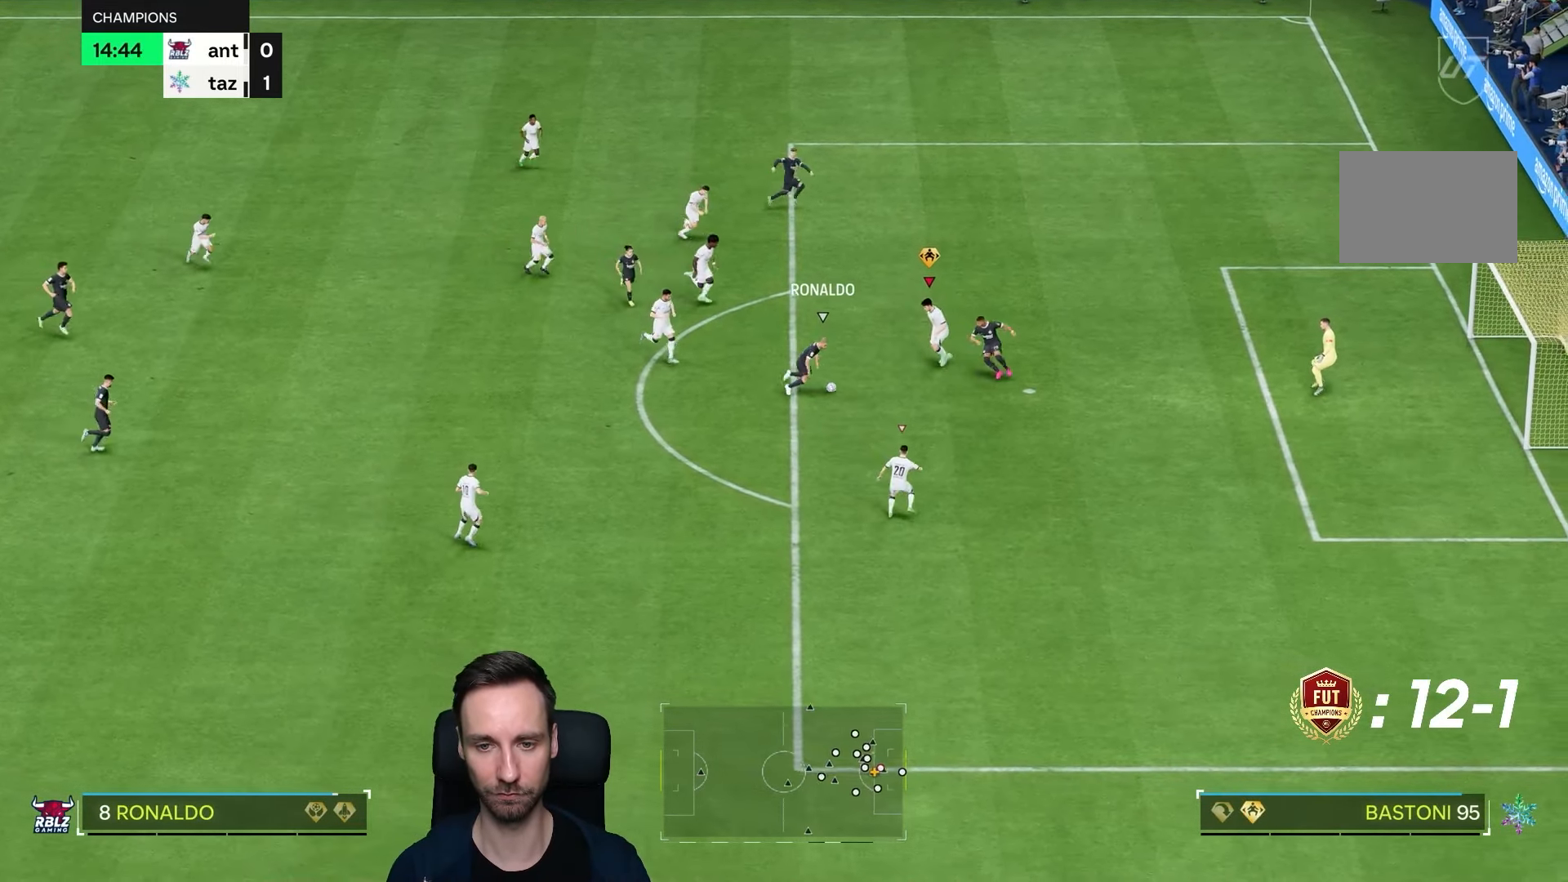
{"dt_ms": 500, "buttons": ["R2"], "left_stick": "down", "right_stick": "down", "events": [[150, "right_stick", "down"], [367, "L2", "up"]]}
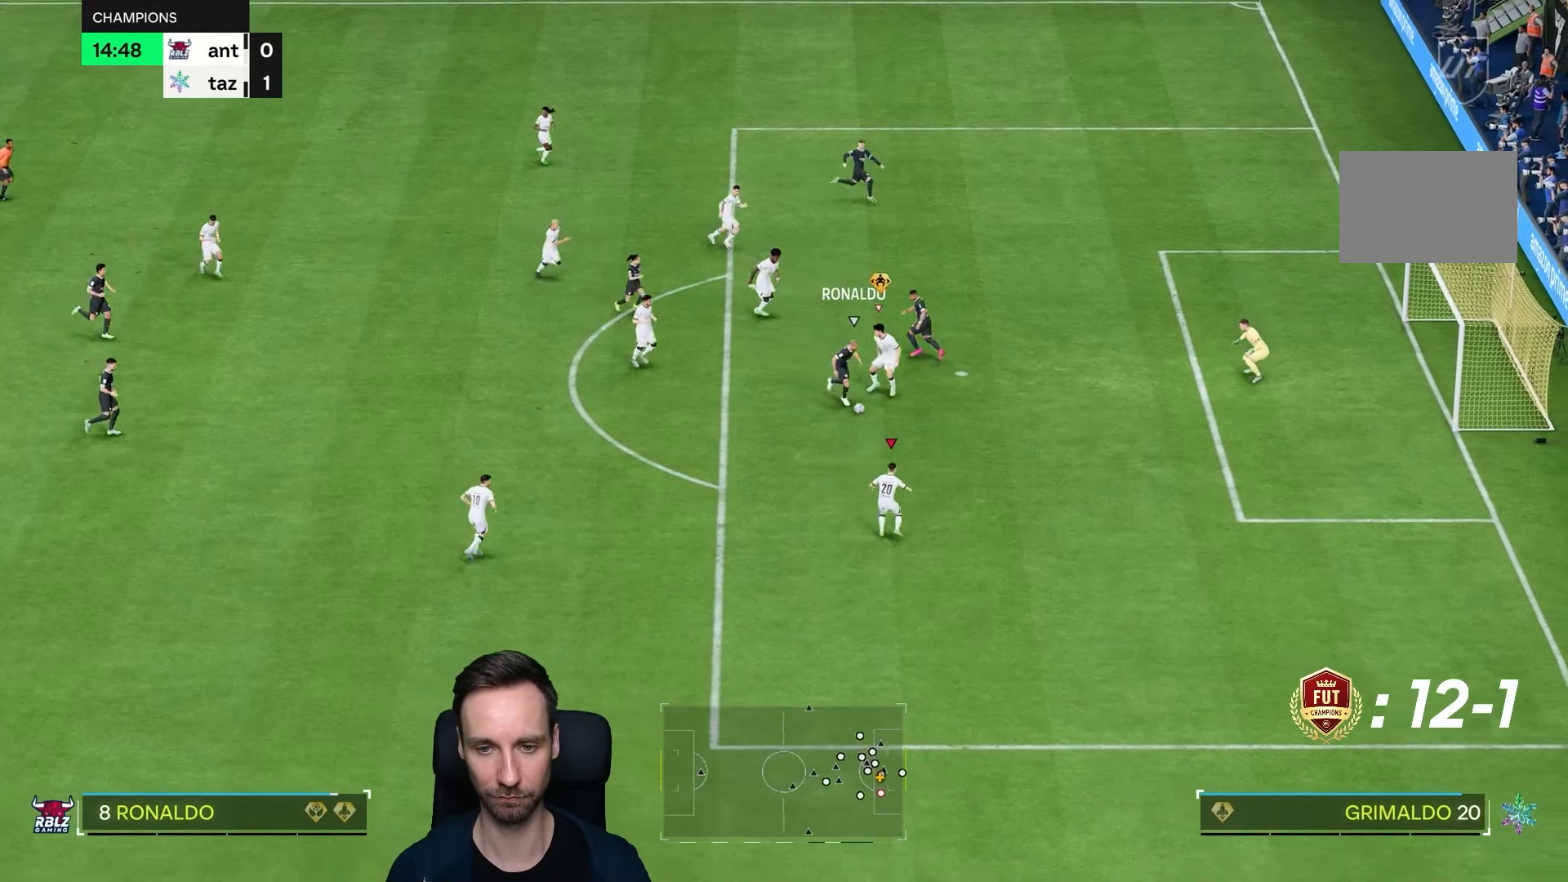
{"dt_ms": 500, "buttons": ["R2"], "left_stick": "down", "right_stick": "down", "events": []}
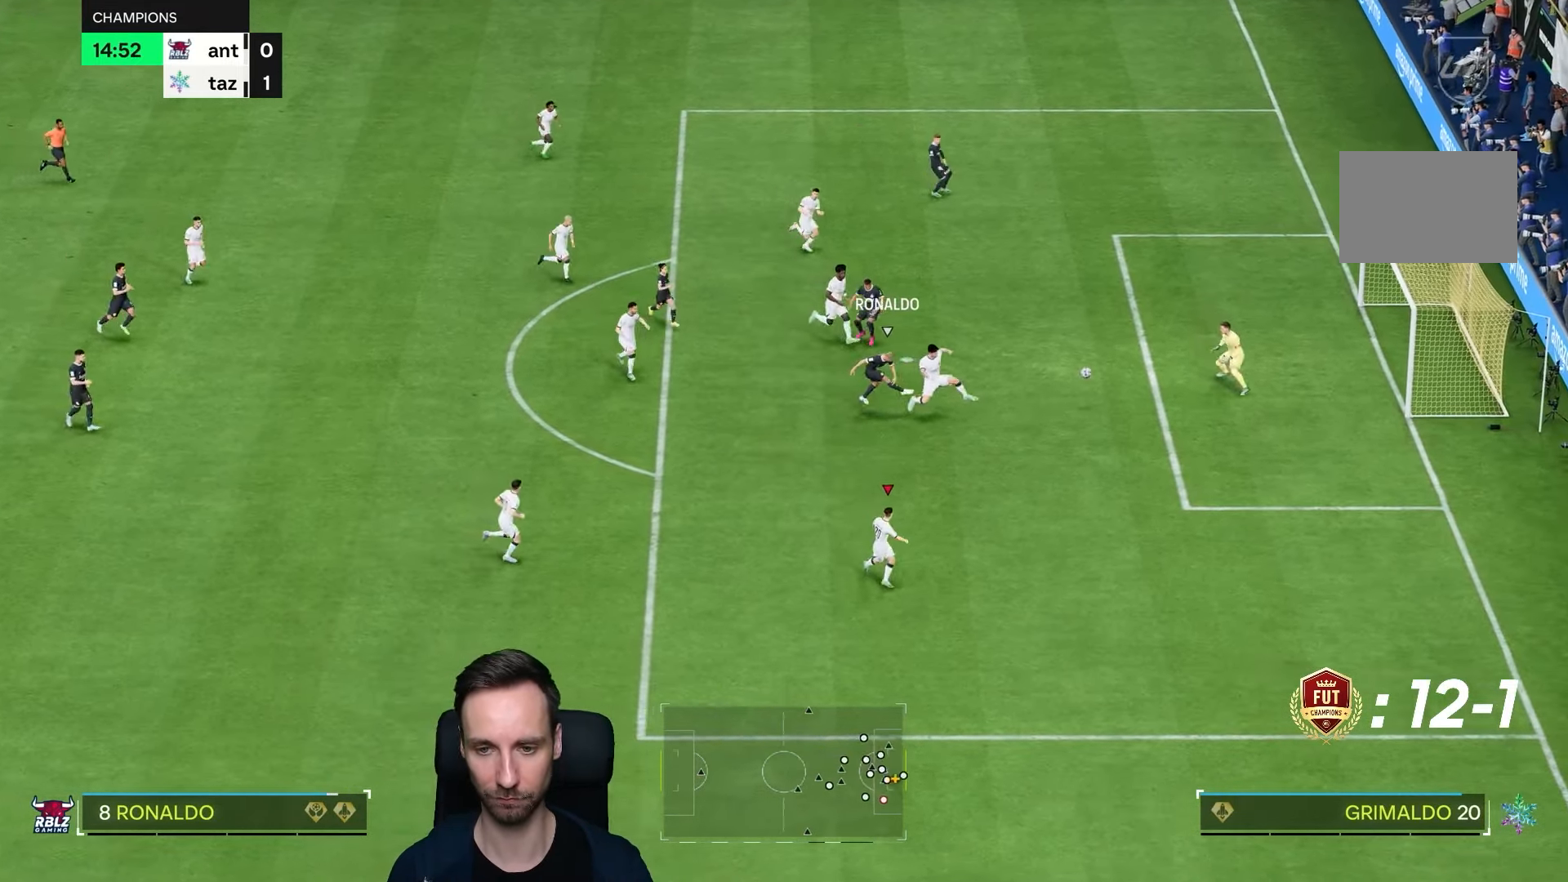
{"dt_ms": 1000, "buttons": [], "left_stick": "down", "right_stick": "center"}
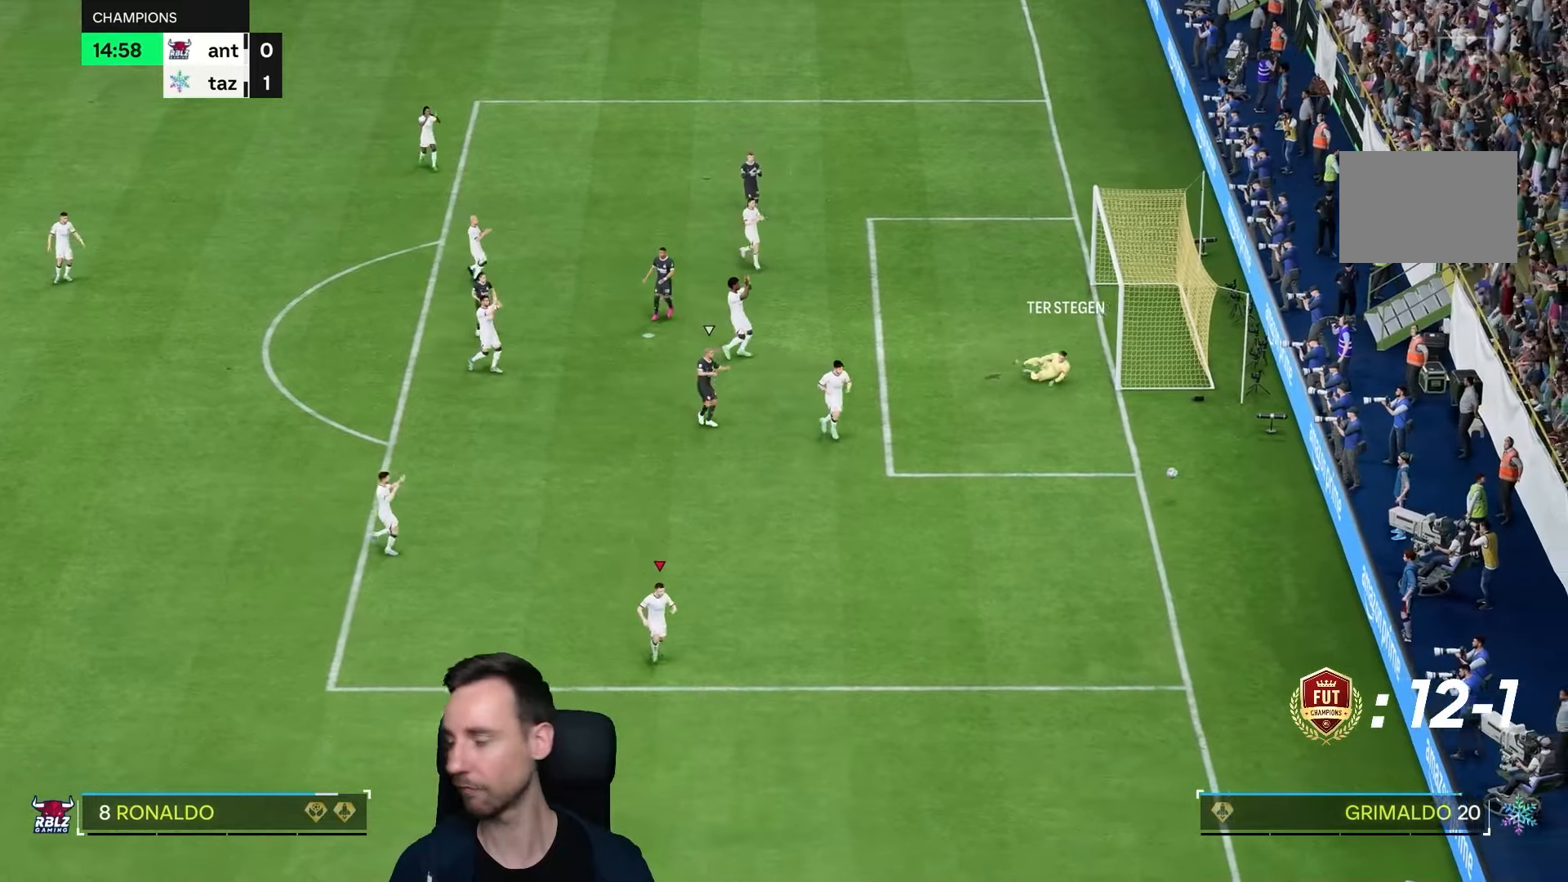
{"dt_ms": 500, "buttons": [], "left_stick": "center", "right_stick": "center", "events": [[150, "left_stick", "center"]]}
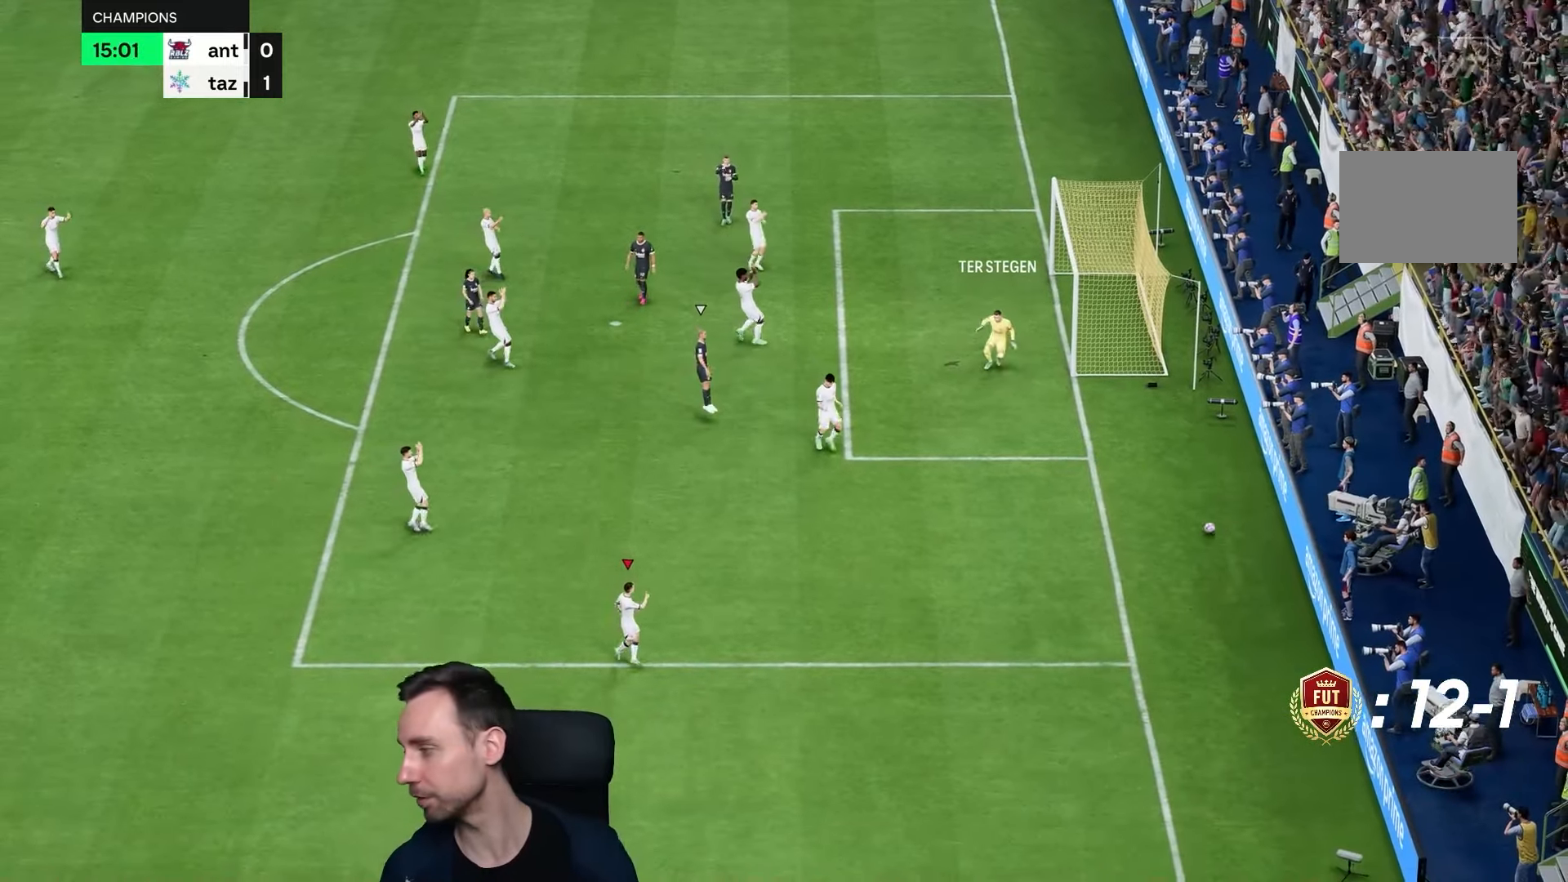
{"dt_ms": 500, "buttons": [], "left_stick": "center", "right_stick": "center", "events": []}
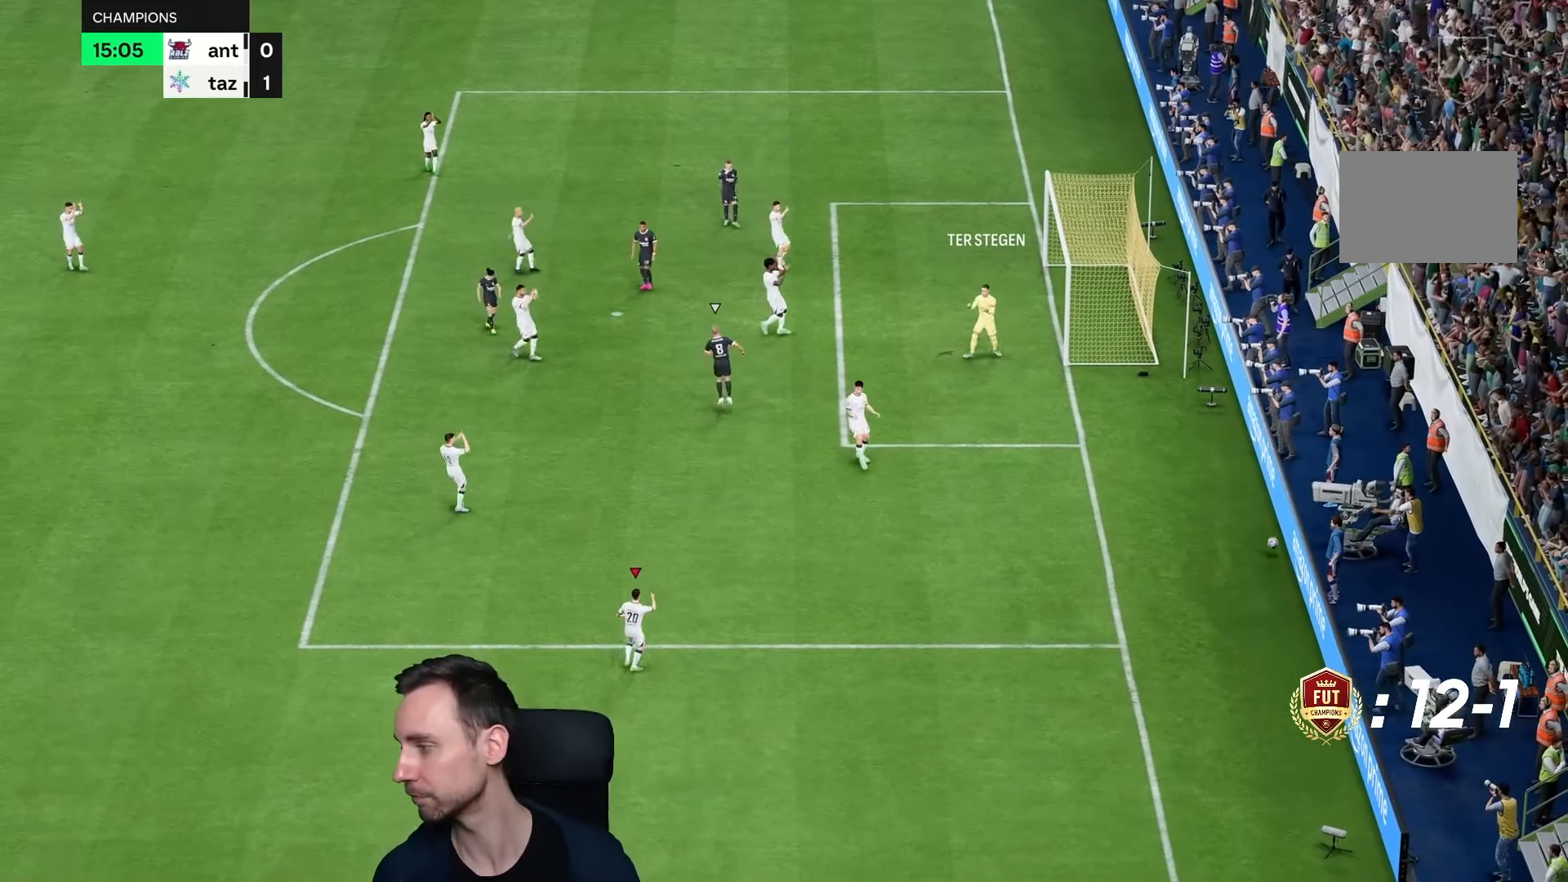
{"dt_ms": 500, "buttons": [], "left_stick": "center", "right_stick": "center"}
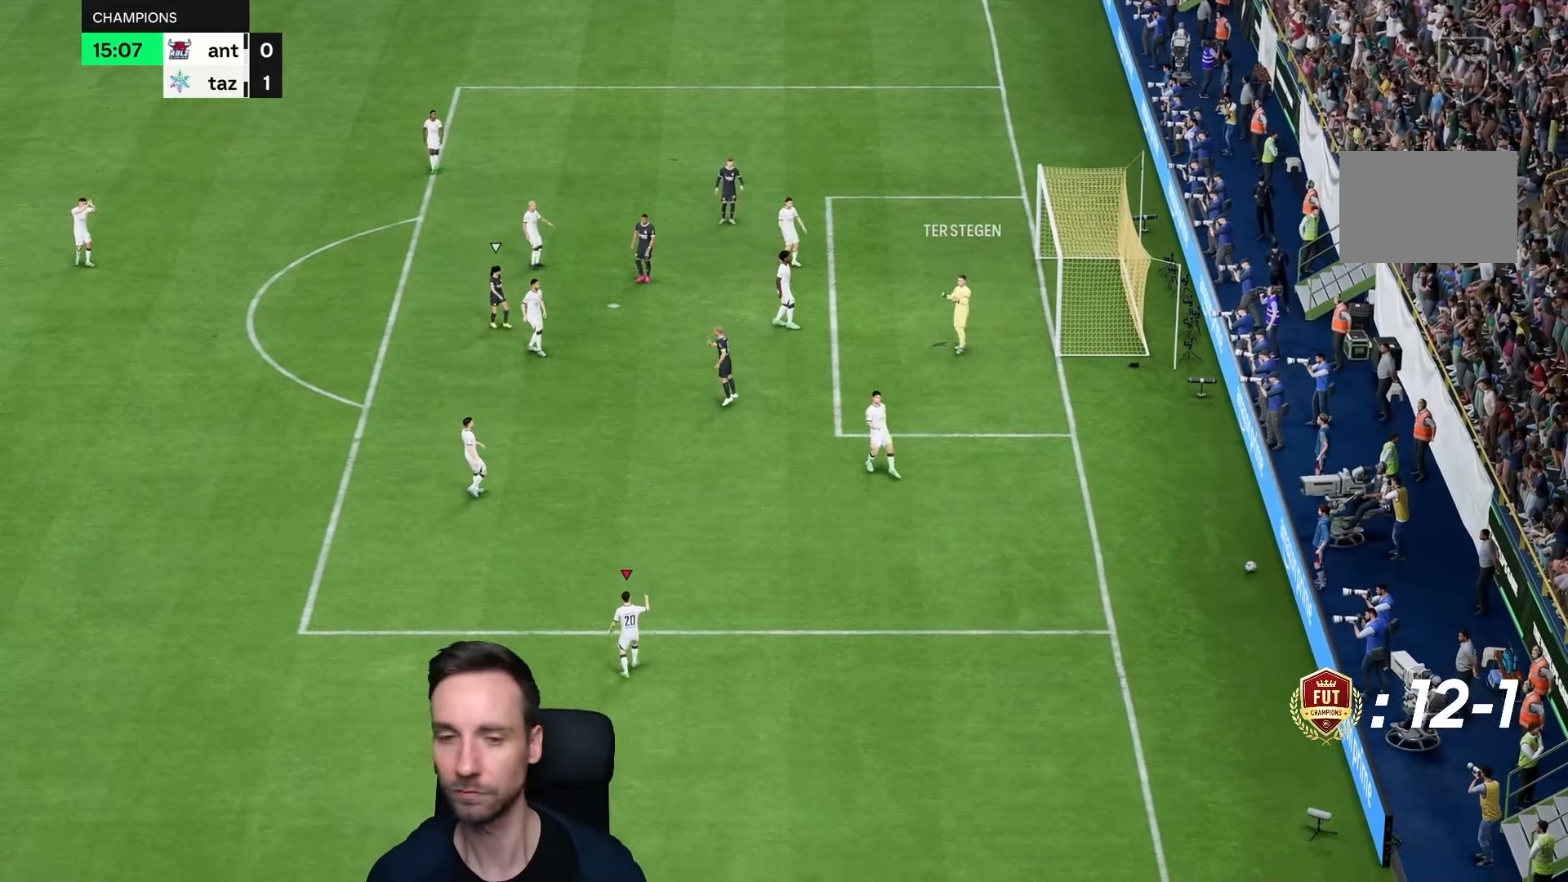
{"dt_ms": 500, "buttons": [], "left_stick": "center", "right_stick": "center", "events": [[67, "right_stick", "down"], [133, "right_stick", "center"]]}
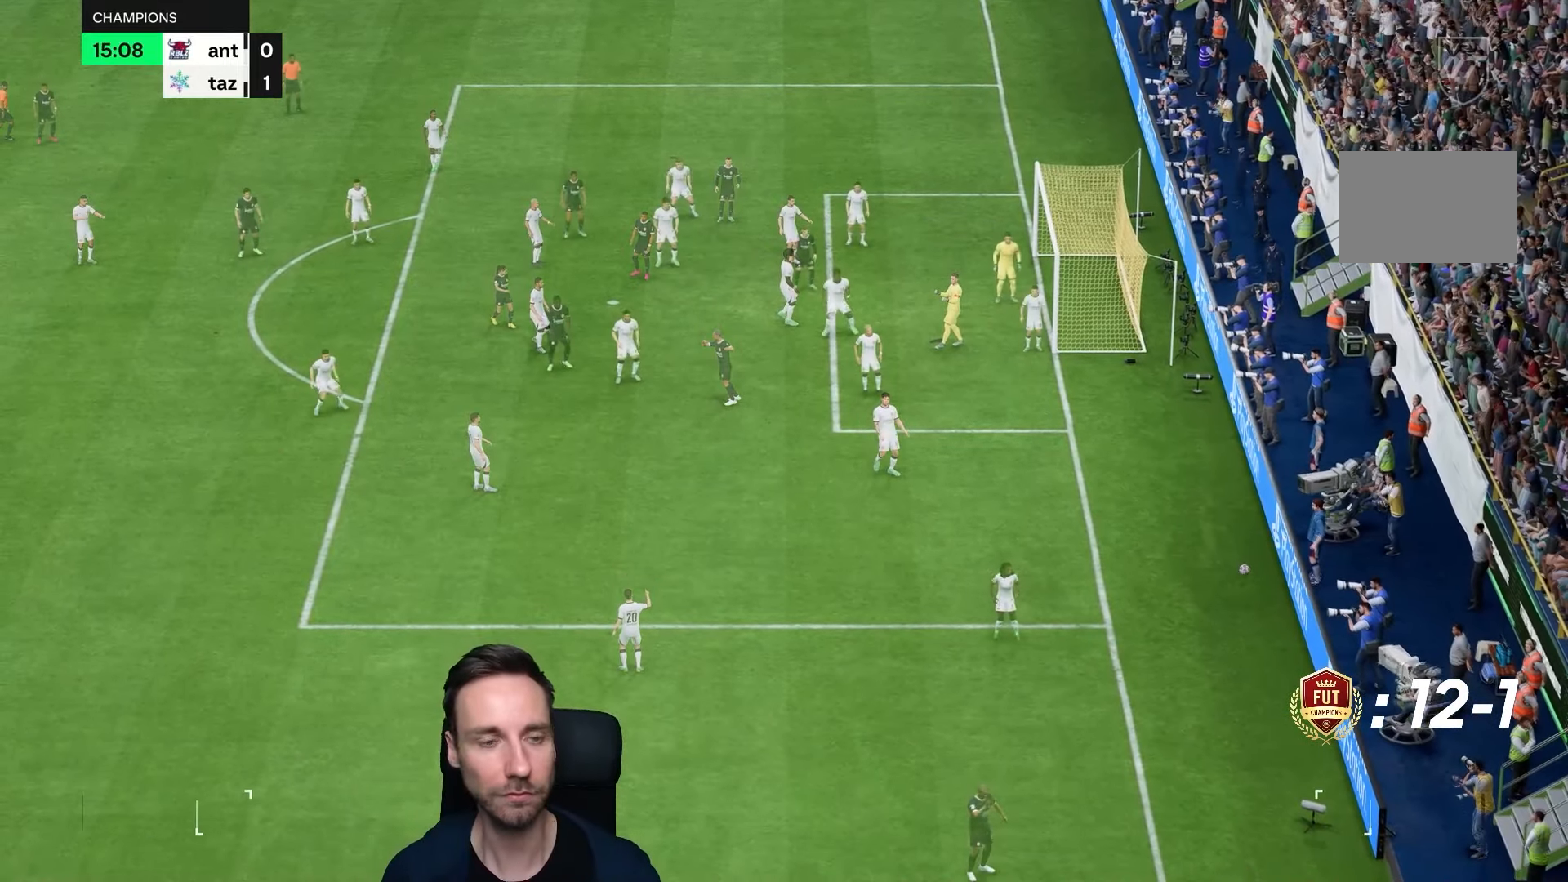
{"dt_ms": 500, "buttons": [], "left_stick": "center", "right_stick": "center", "events": []}
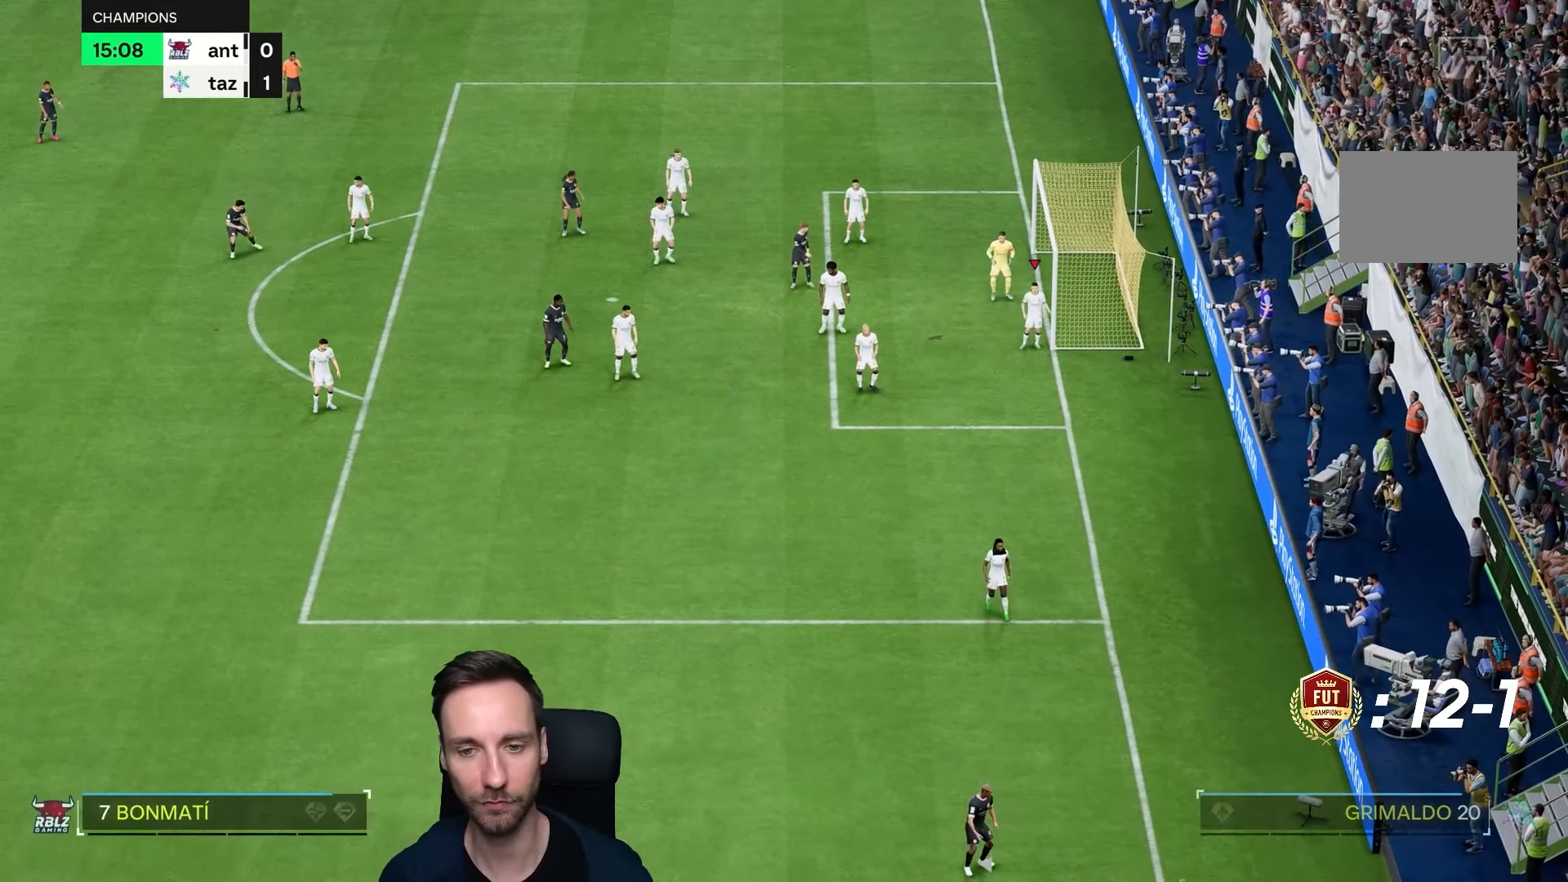
{"dt_ms": 500, "buttons": [], "left_stick": "down-left", "right_stick": "center", "events": [[50, "left_stick", "down-left"], [333, "left_stick", "left"], [367, "L1", "down"], [433, "left_stick", "down-left"], [467, "L1", "up"]]}
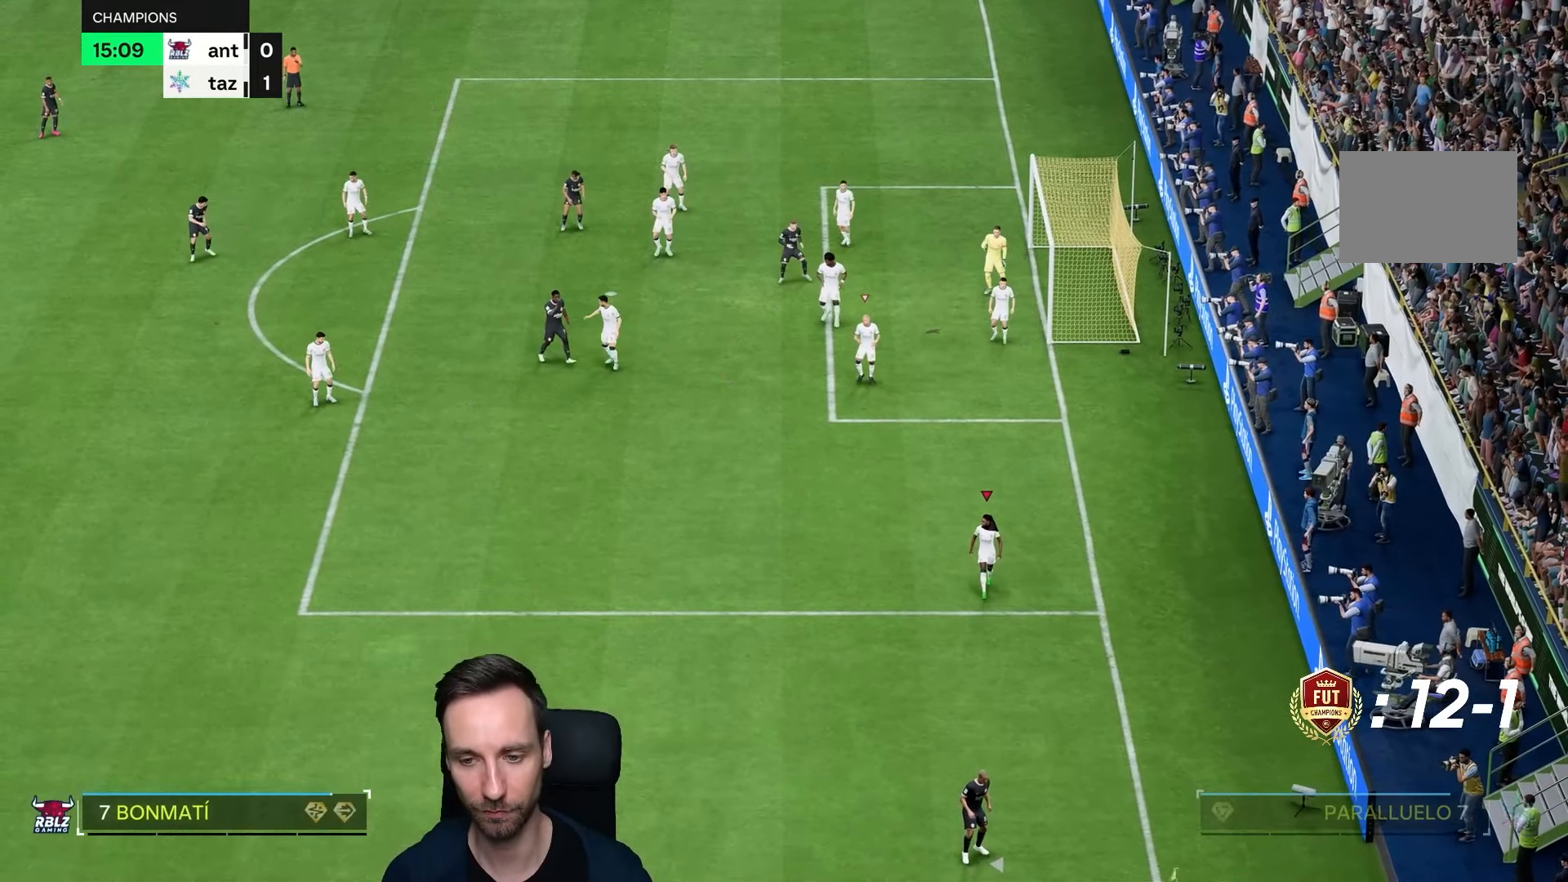
{"dt_ms": 500, "buttons": [], "left_stick": "down", "right_stick": "center", "events": [[300, "left_stick", "down"], [300, "right_stick", "up-left"], [417, "right_stick", "center"]]}
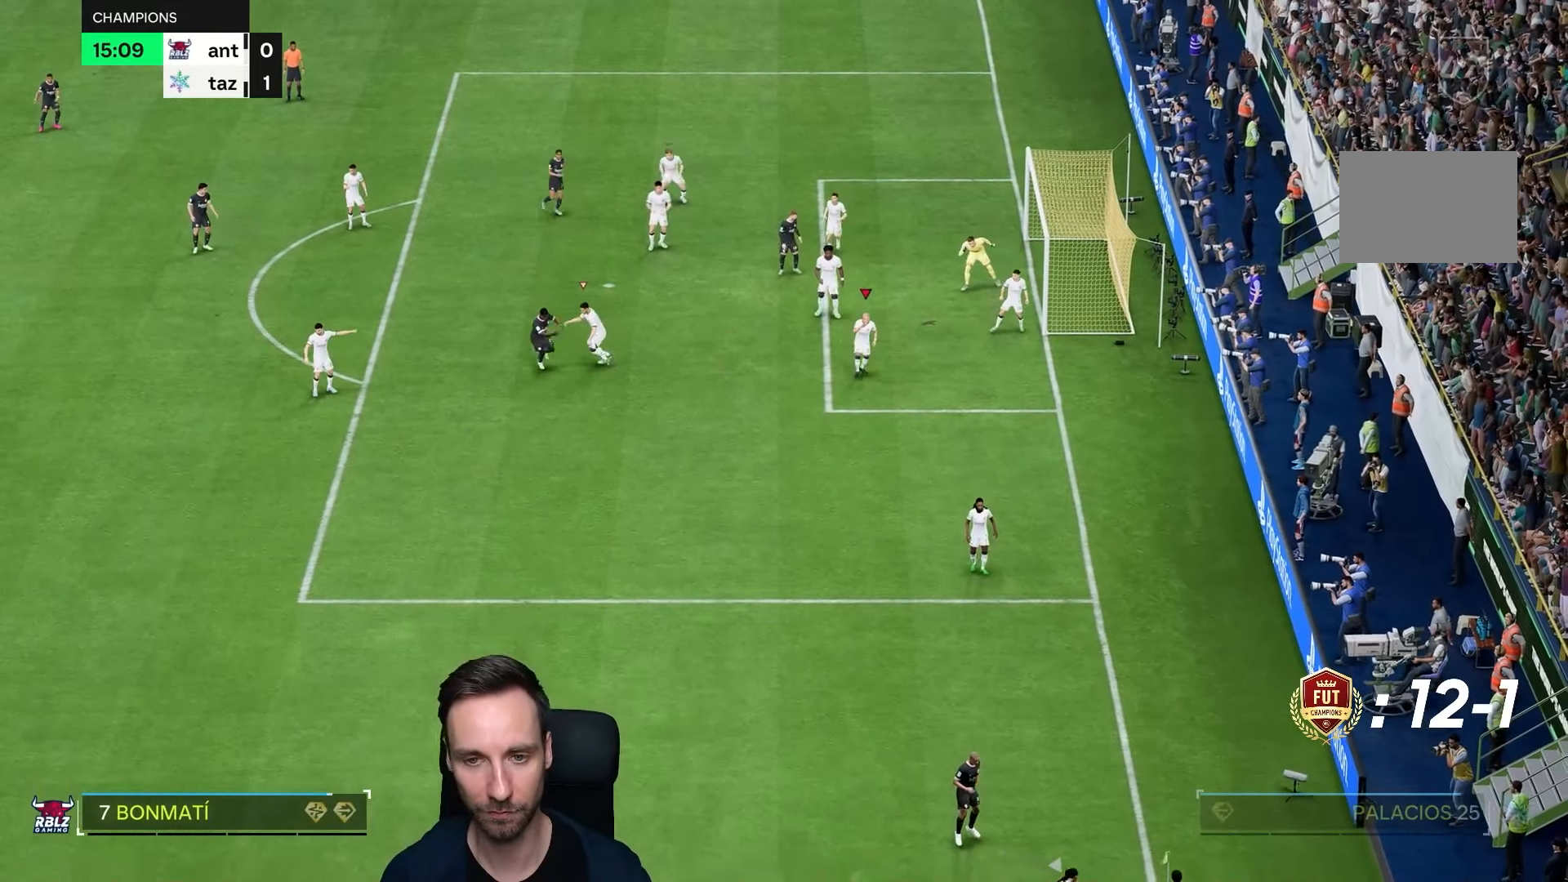
{"dt_ms": 500, "buttons": ["R1"], "left_stick": "down-right", "right_stick": "center", "events": [[167, "right_stick", "down-left"], [283, "right_stick", "center"], [333, "left_stick", "down-right"], [500, "R1", "down"]]}
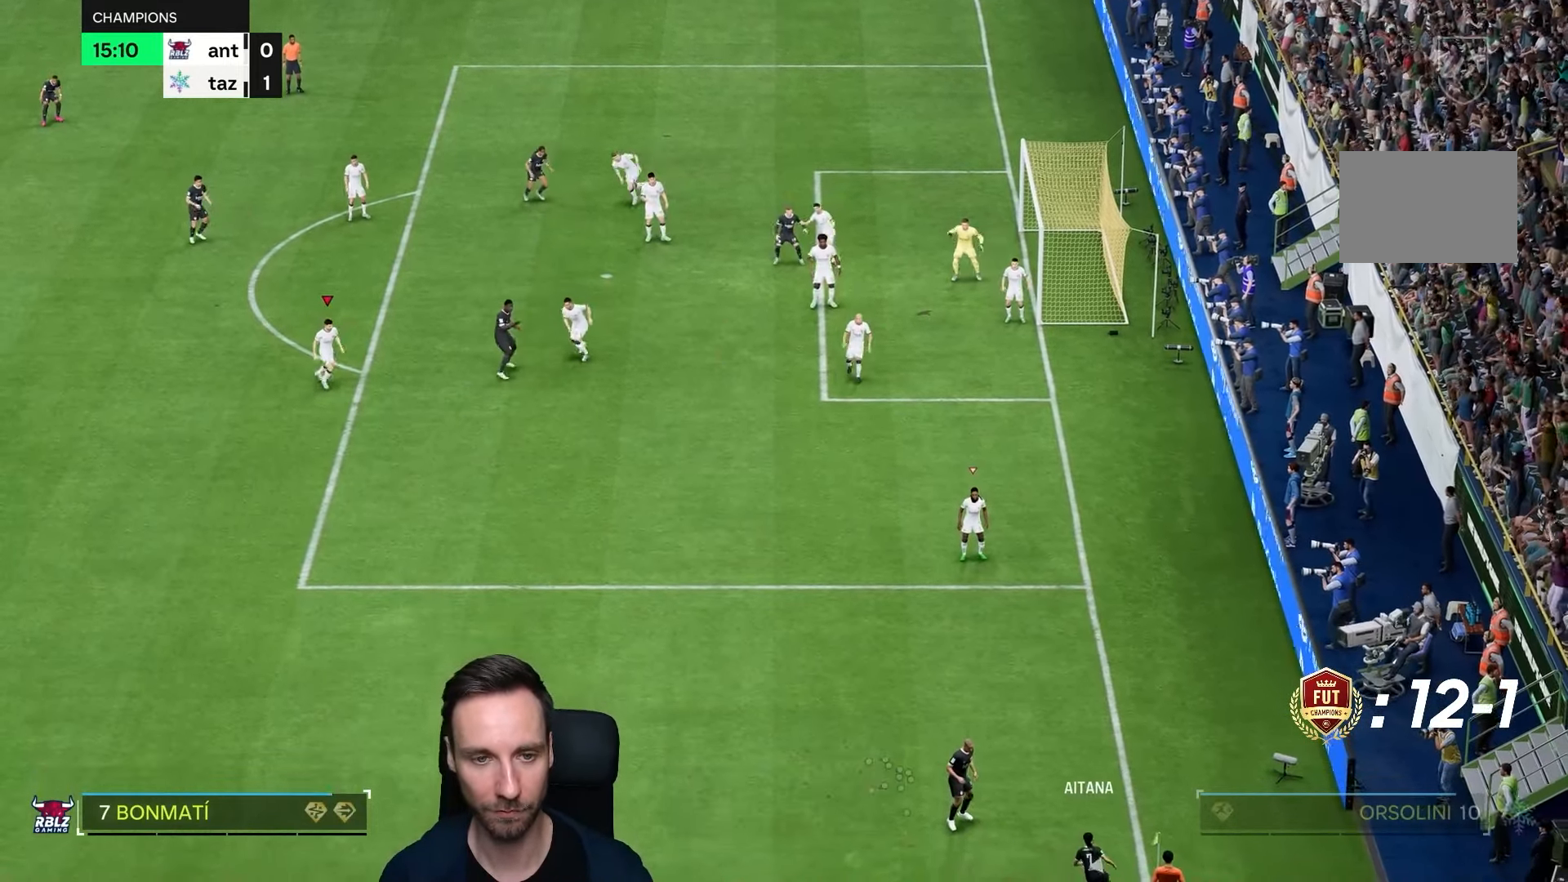
{"dt_ms": 500, "buttons": [], "left_stick": "down-right", "right_stick": "center"}
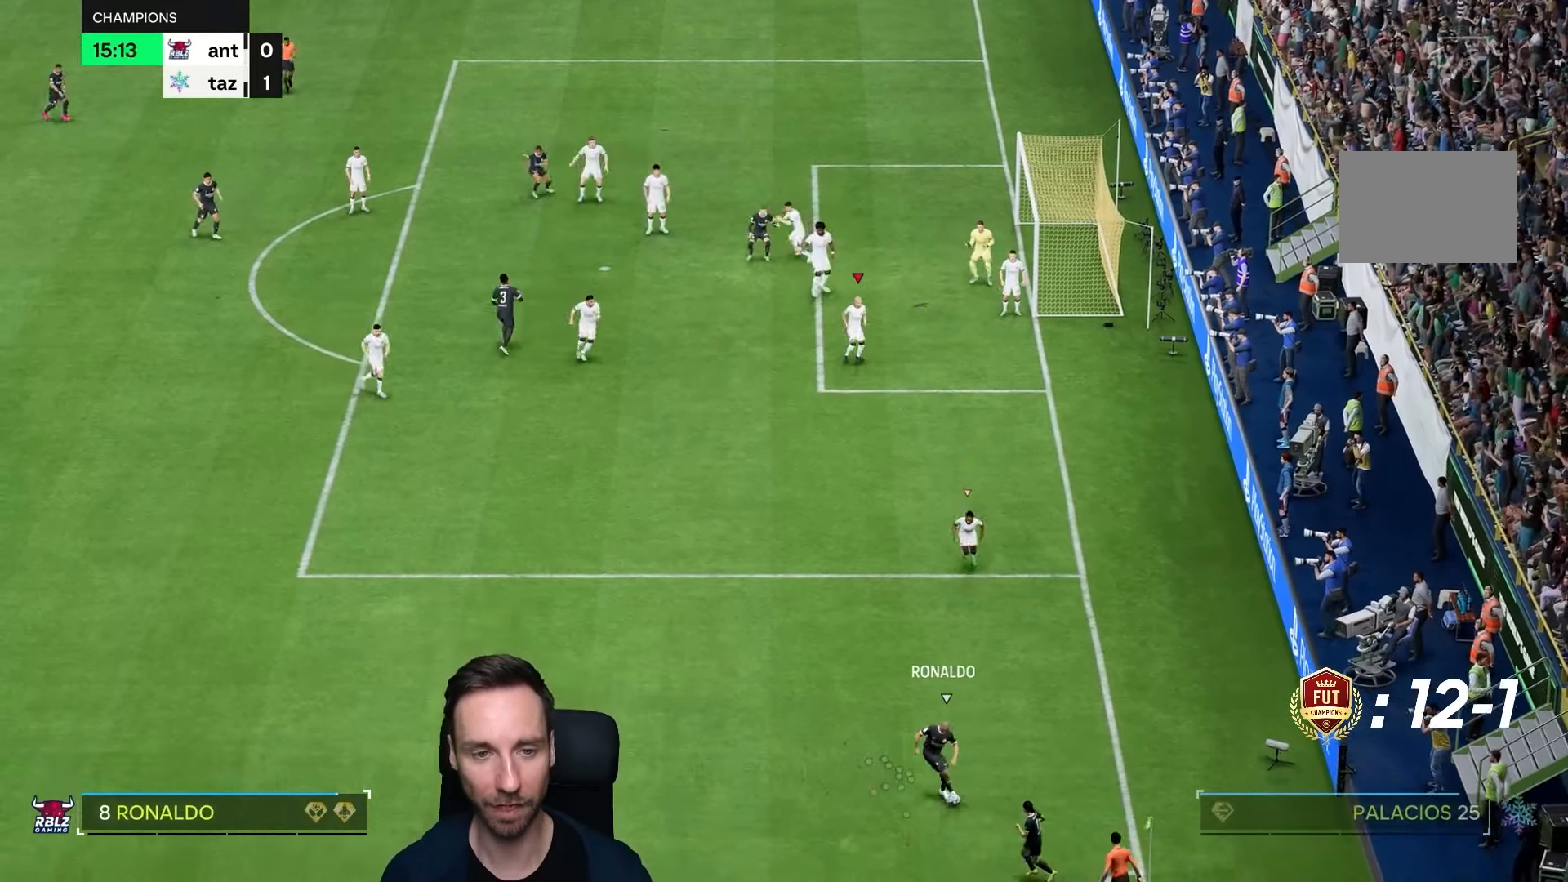
{"dt_ms": 500, "buttons": ["R1"], "left_stick": "down", "right_stick": "center", "events": [[167, "left_stick", "down"], [200, "R1", "down"]]}
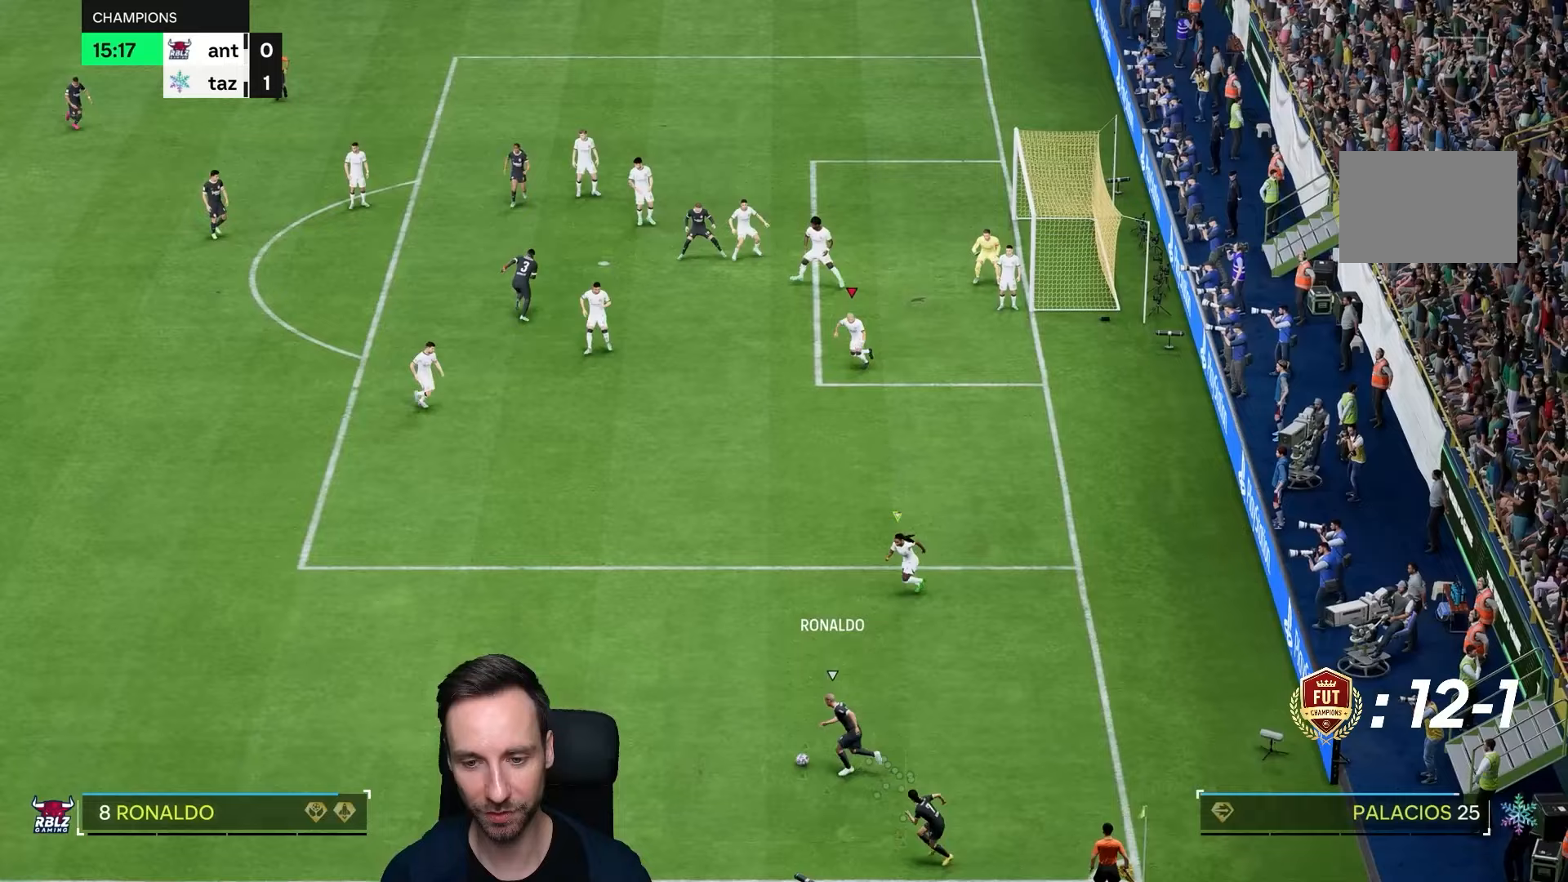
{"dt_ms": 500, "buttons": [], "left_stick": "down-left", "right_stick": "center", "events": [[117, "left_stick", "down-left"], [200, "L1", "down"], [250, "R1", "up"], [350, "L1", "up"]]}
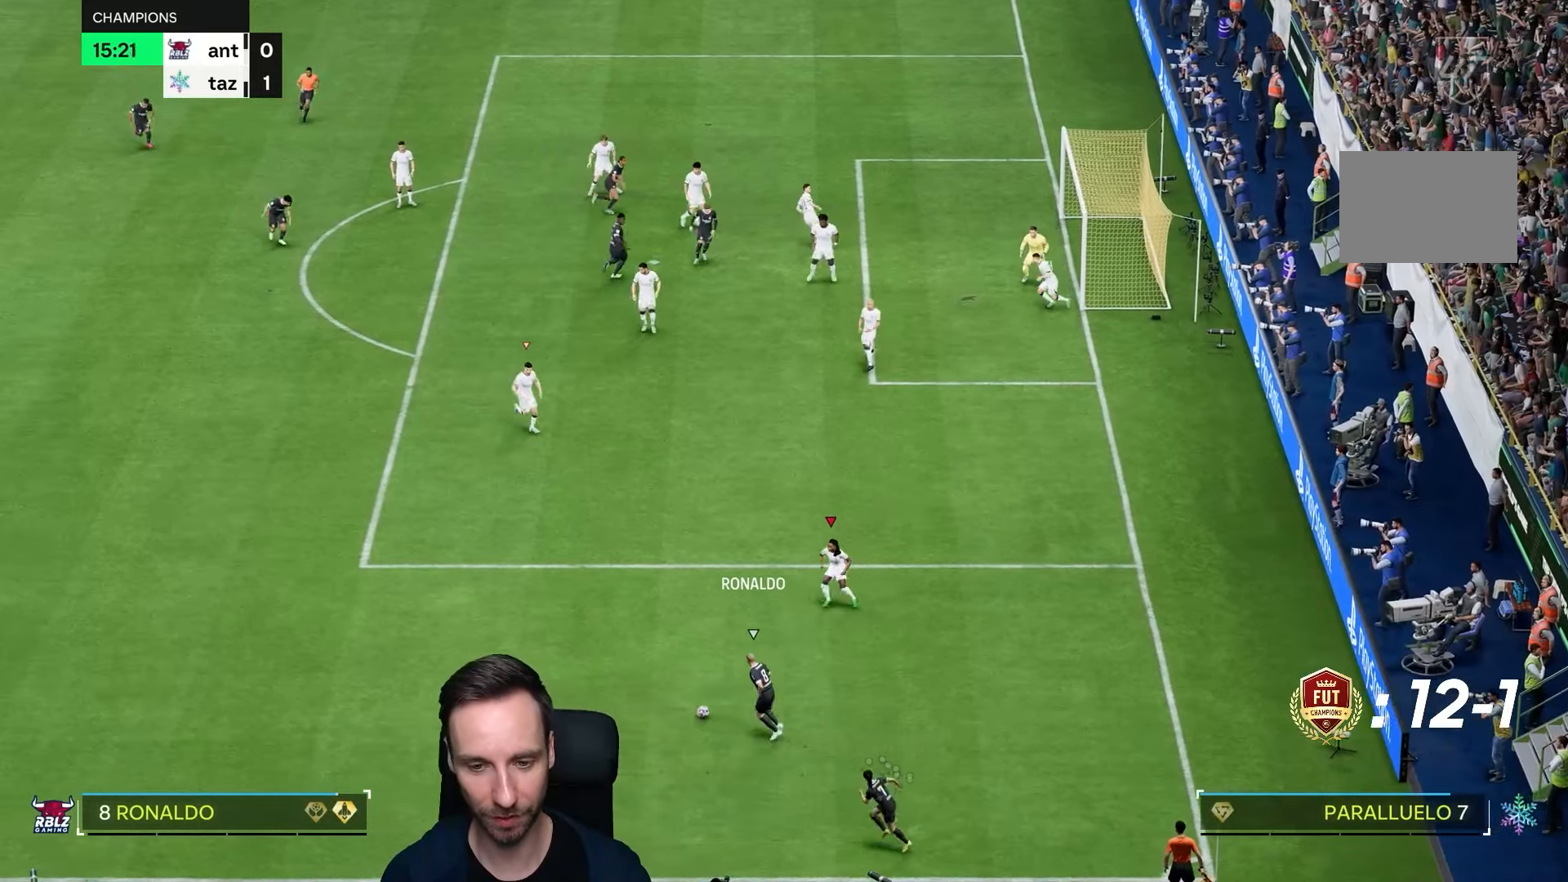
{"dt_ms": 500, "buttons": ["L2", "R2"], "left_stick": "down", "right_stick": "center", "events": [[267, "R2", "down"], [267, "right_stick", "left"], [283, "left_stick", "down"], [367, "right_stick", "center"], [500, "L2", "down"]]}